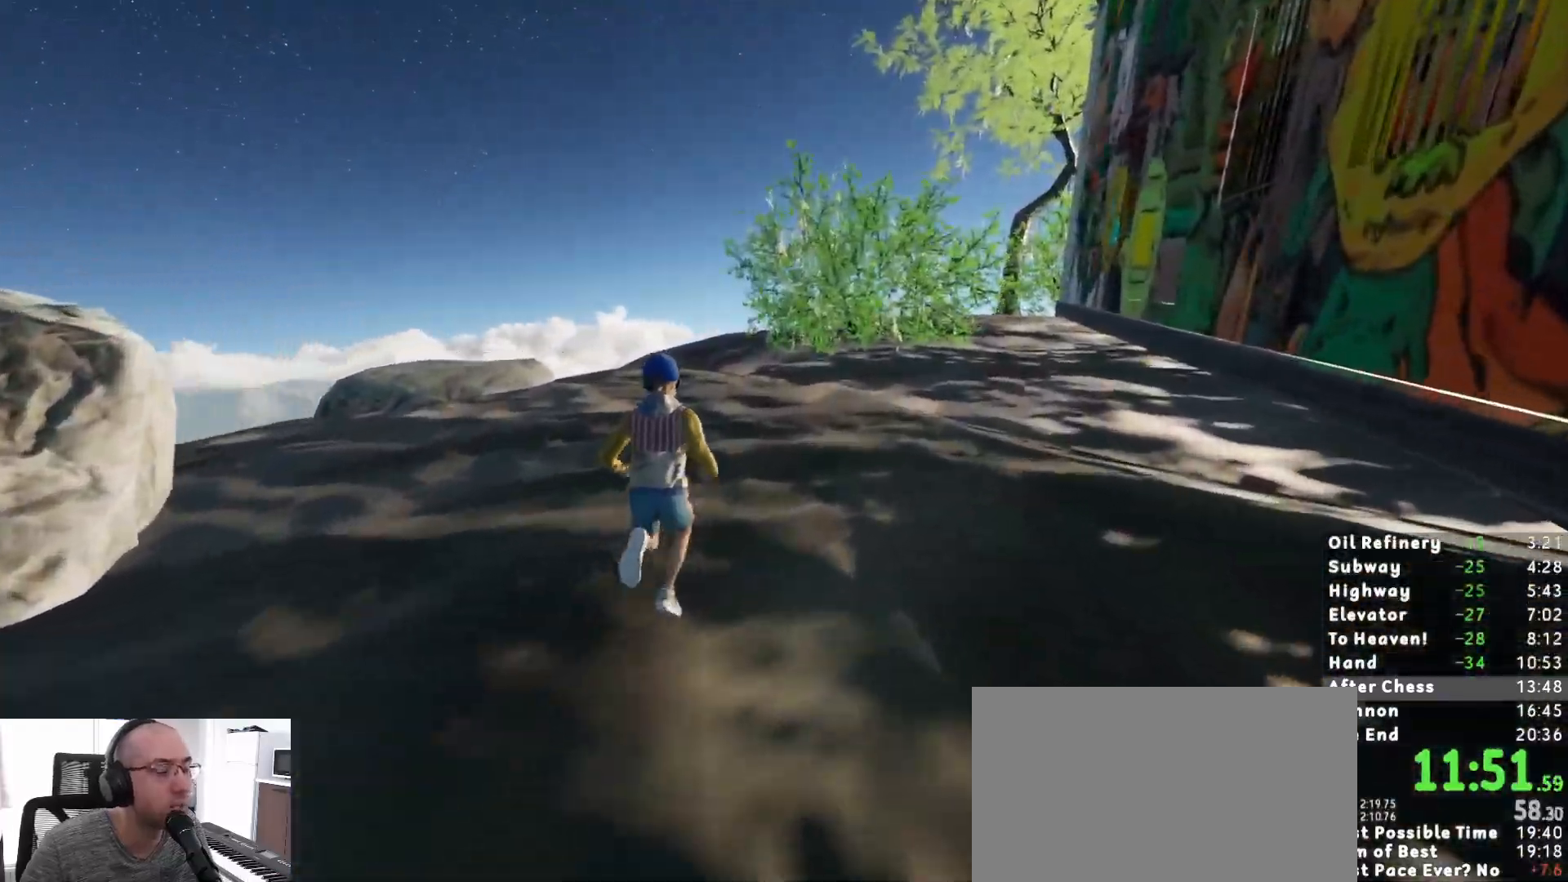
Gameplay with keyboard and mouse; each line is a JSON object with the keys and mouse buttons held at the frame after it. "events" lists presses ("down") and releases ("up") of "1", "2", "3", "a", "c", "ctrl", "d", "e", "escape", "r", "s", "shift", "space", "t", "w", "mouse_left", "mouse_wheel", "mouse_right", "mouse_mb4" and "mouse_mb5" between this image and that frame as [ms after this image, input, new state], when the widget could be followed in between. "mouse_left", "mouse_wheel", "mouse_right", "mouse_mb4", "mouse_mb5" = the "left", "wheel", "right", "mb4", "mb5" buttons of the "mouse" list. No other keys are recorded. "wheel" means that the mouse wheel is clicked or scrolled. Mouse movement is not recorded.
{"keys": ["shift", "w"], "mouse": [], "events": []}
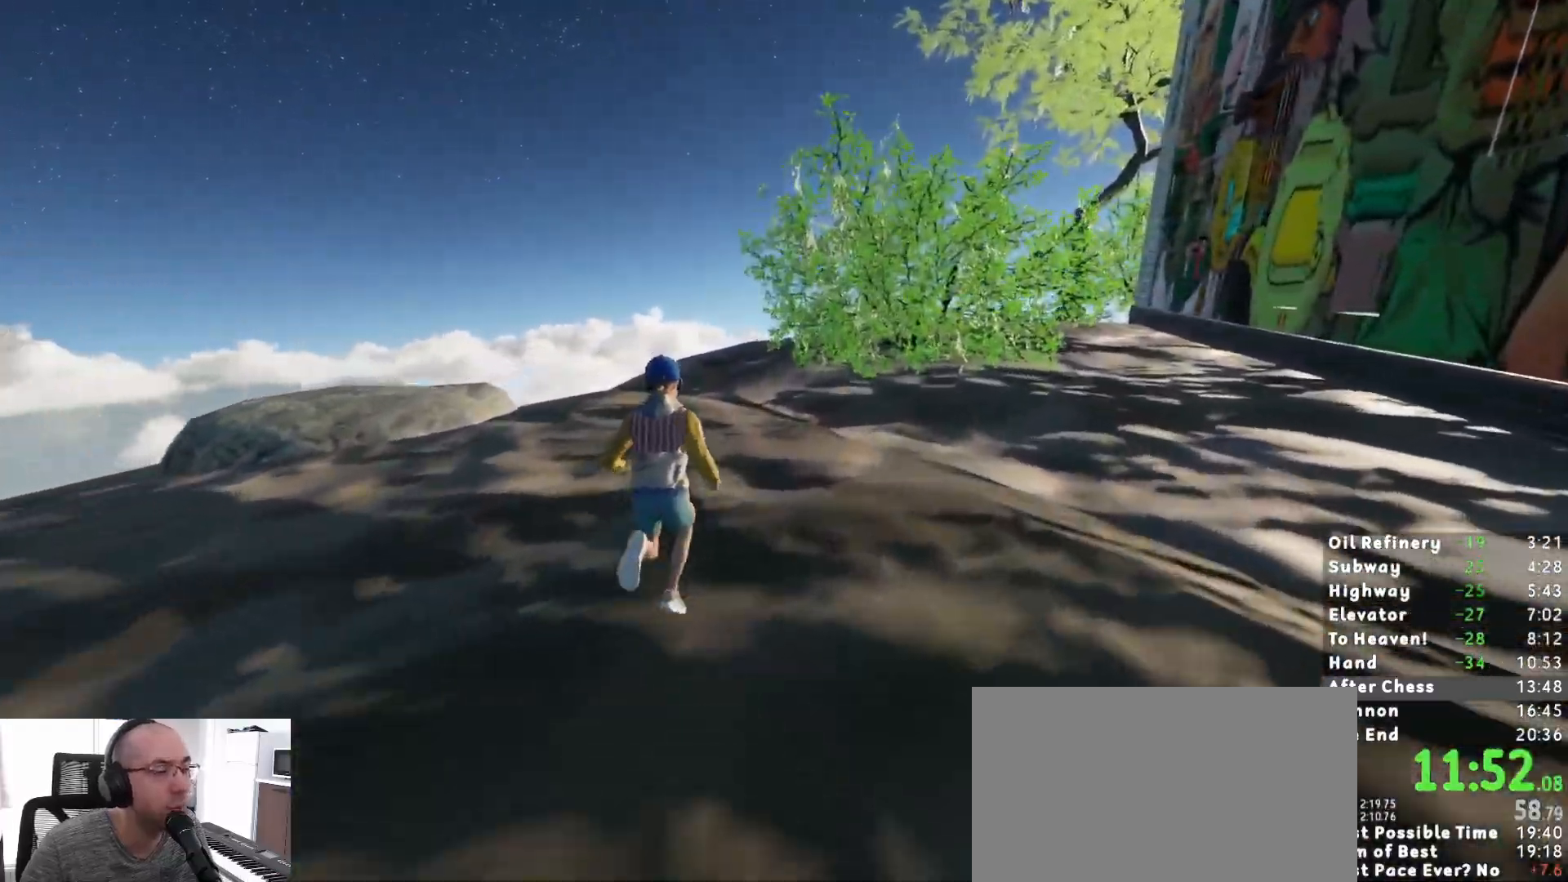
{"keys": ["shift", "w"], "mouse": [], "events": []}
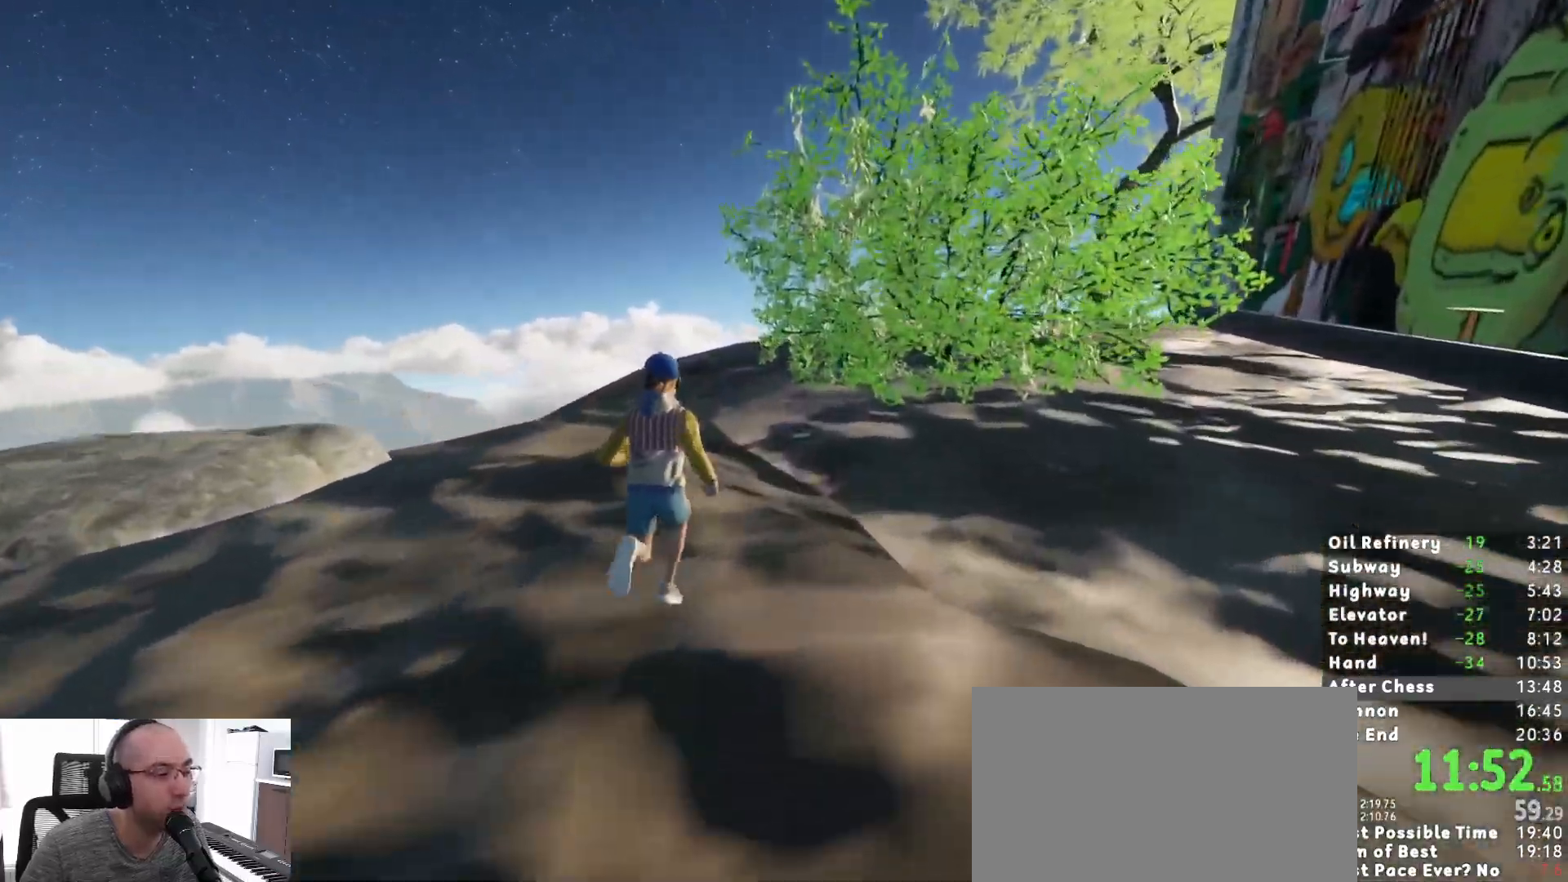
{"keys": ["shift", "w"], "mouse": [], "events": []}
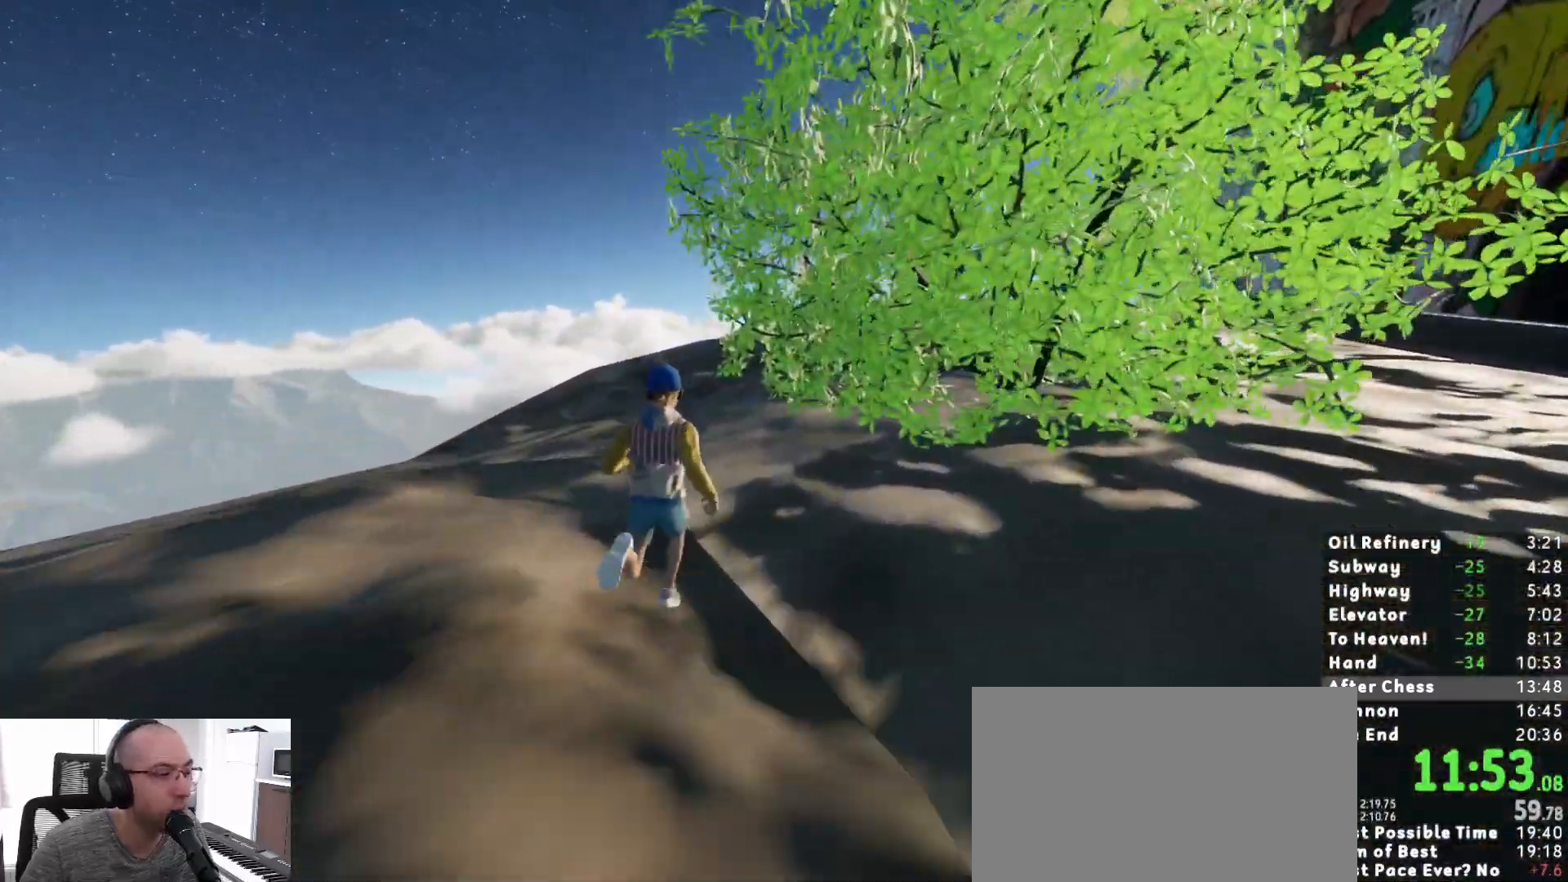
{"keys": ["shift", "w"], "mouse": [], "events": []}
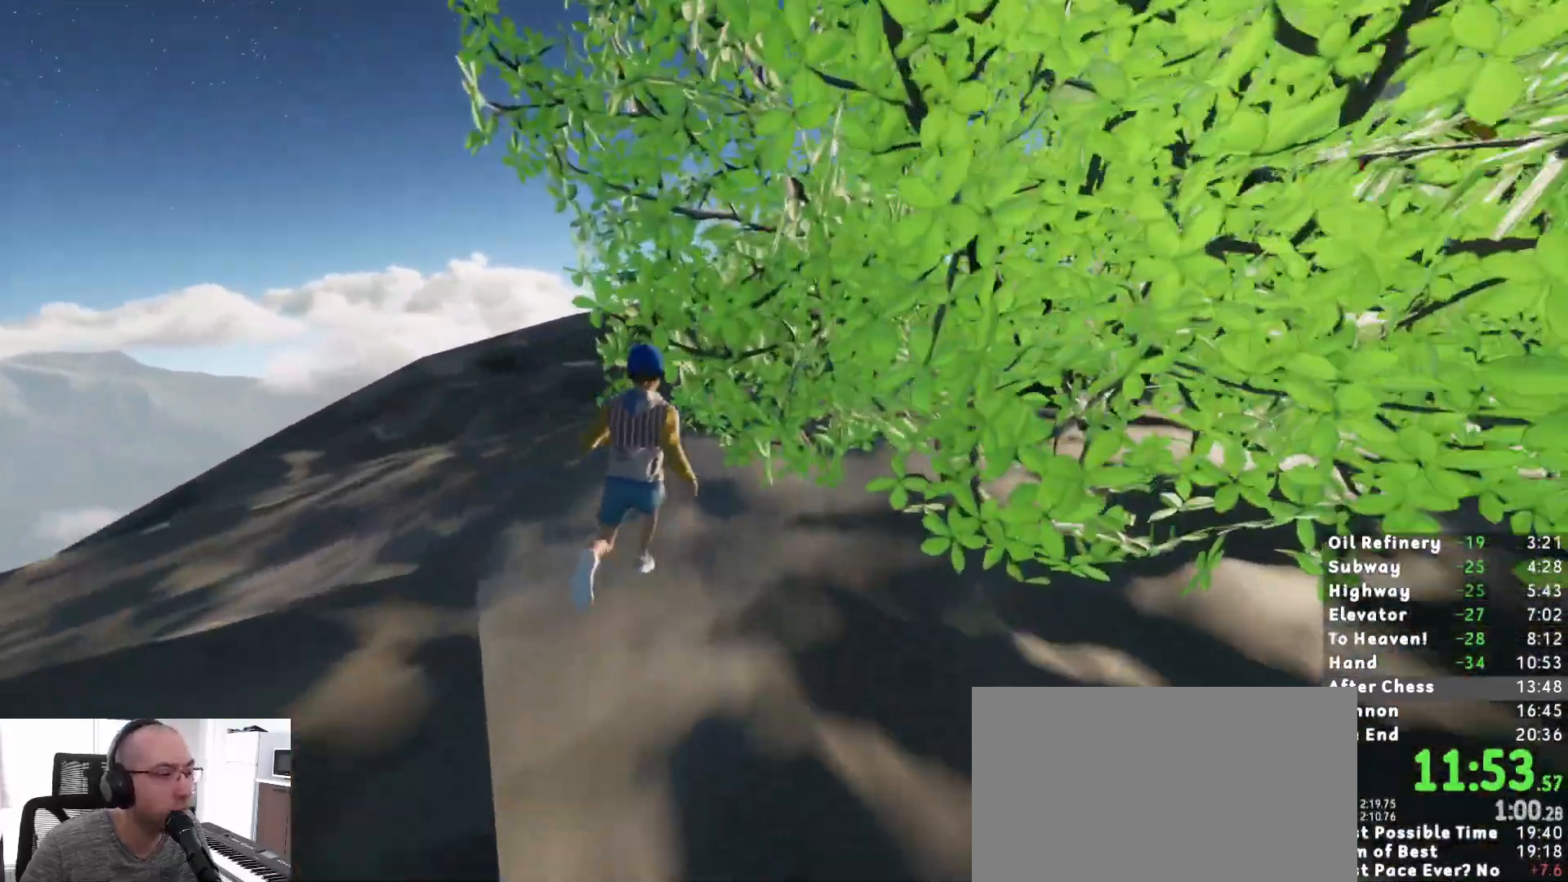
{"keys": ["shift", "w"], "mouse": [], "events": []}
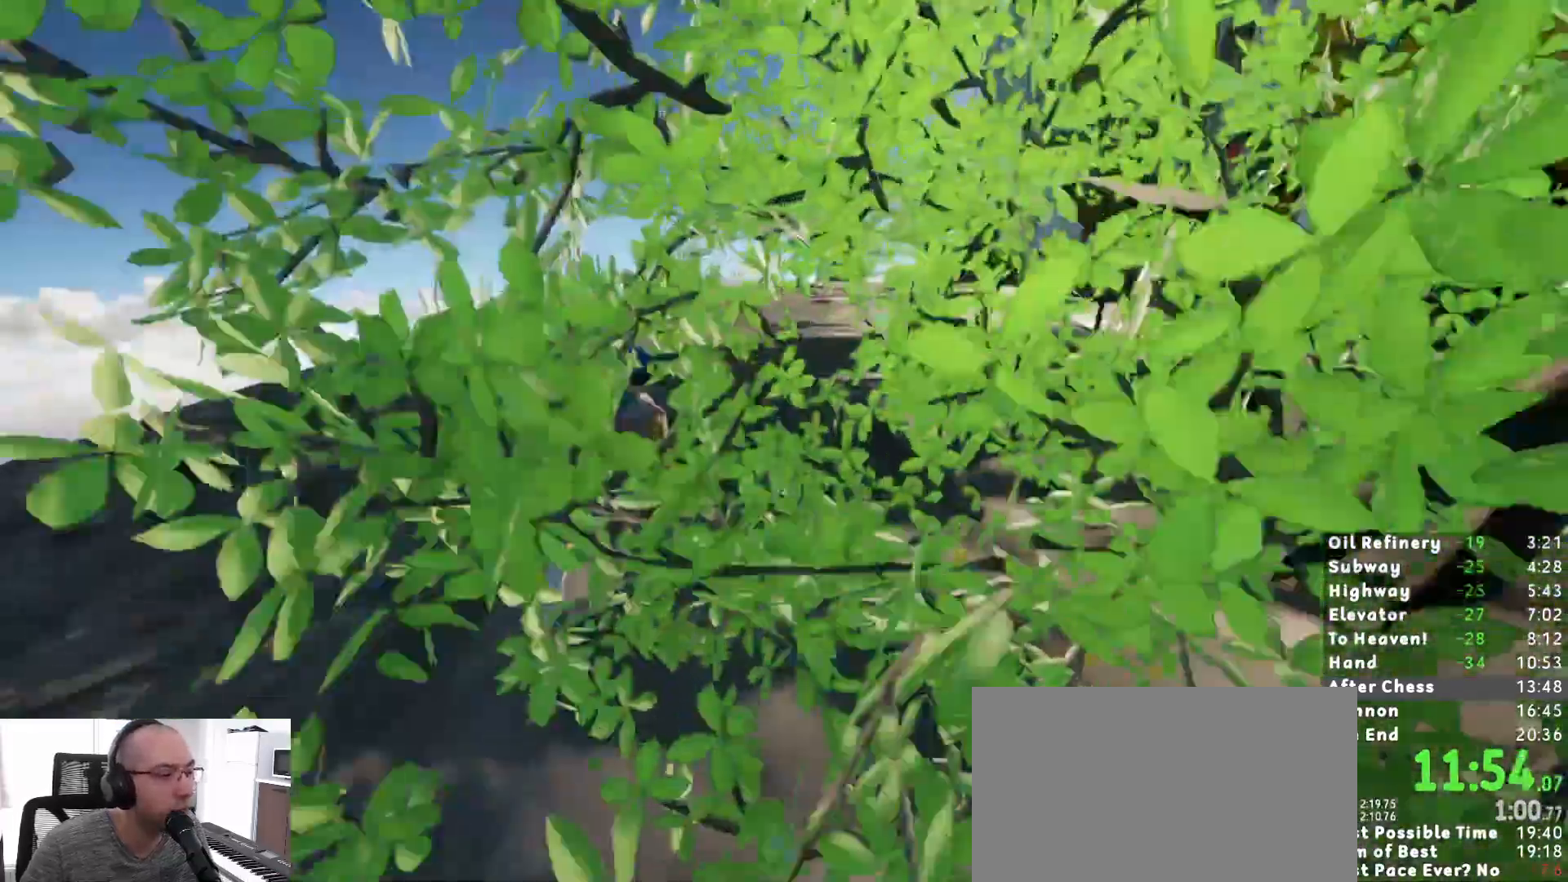
{"keys": ["a", "shift", "w"], "mouse": [], "events": [[300, "a", "down"]]}
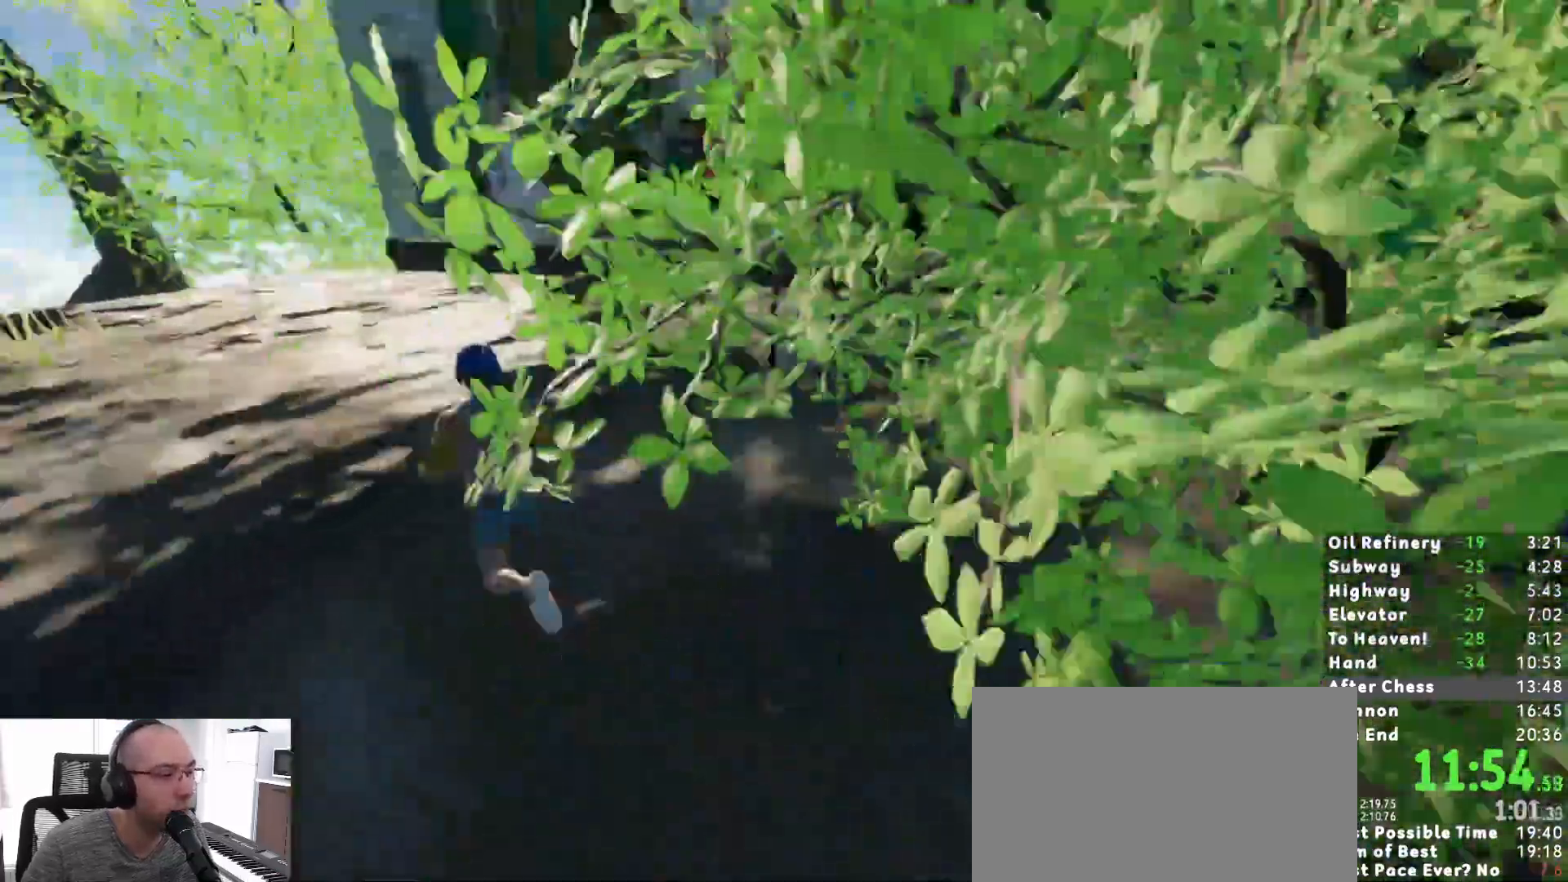
{"keys": ["shift"], "mouse": [], "events": [[150, "w", "up"], [200, "s", "down"], [250, "a", "up"], [383, "s", "up"]]}
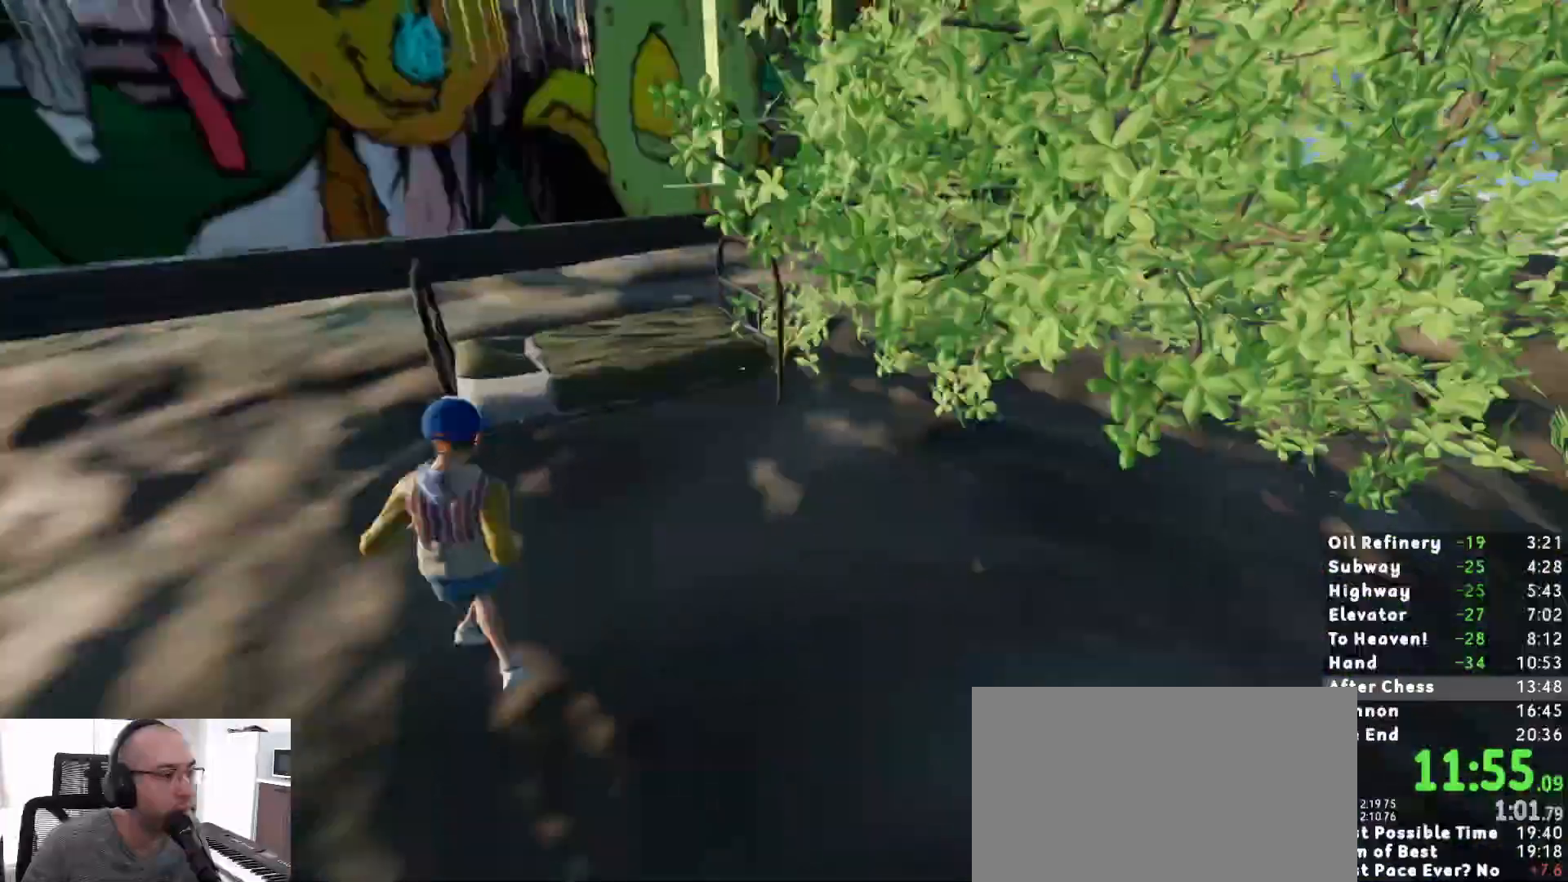
{"keys": ["shift", "w"], "mouse": [], "events": [[33, "w", "down"], [117, "space", "down"], [267, "space", "up"], [350, "d", "down"], [500, "d", "up"]]}
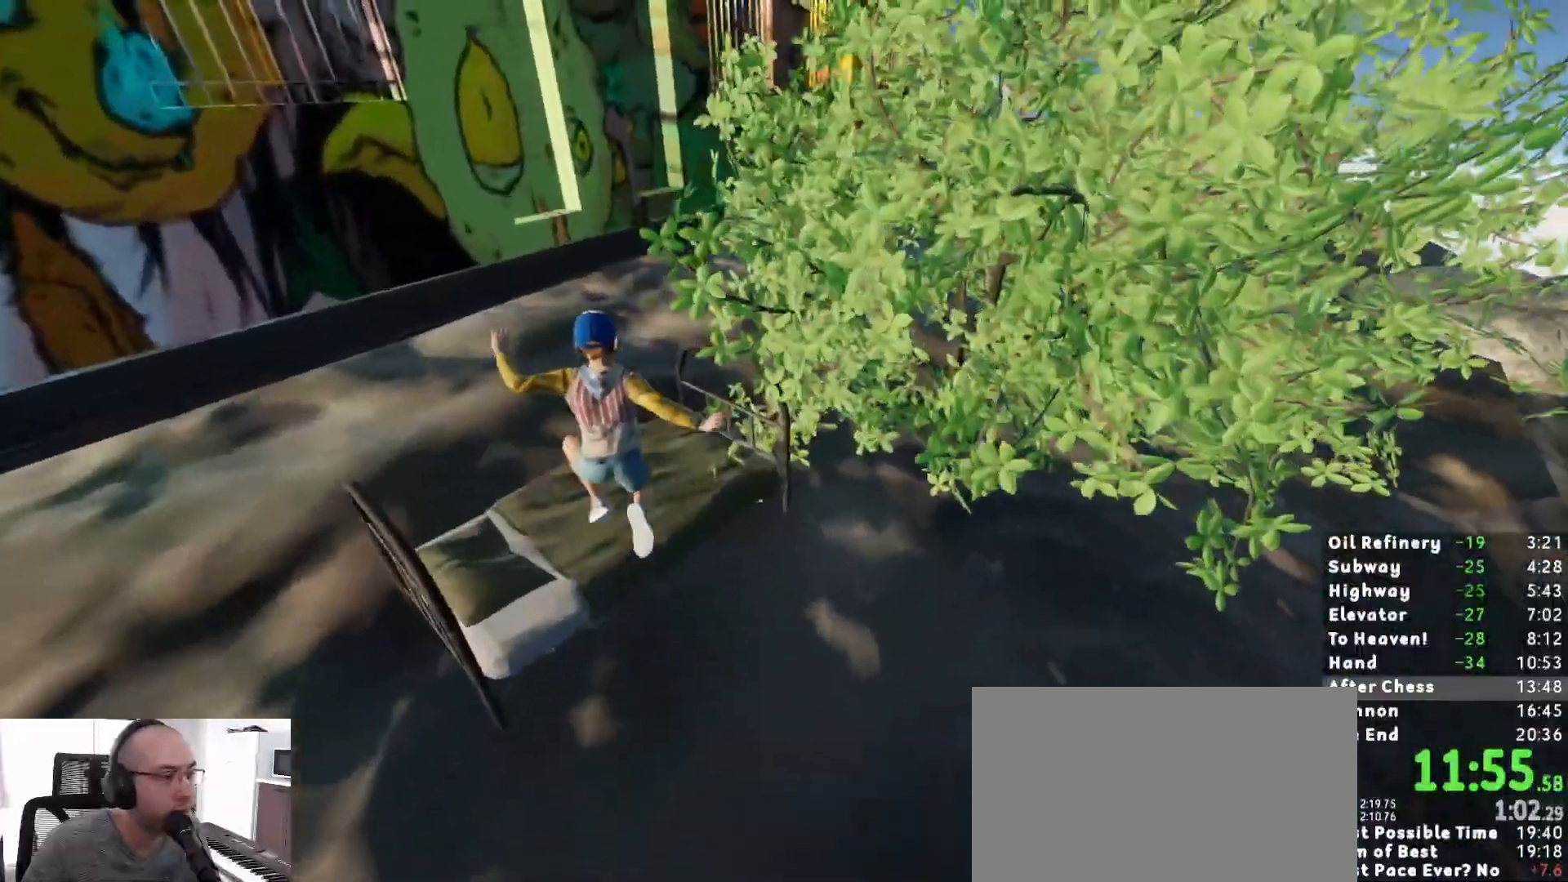
{"keys": ["d", "shift", "w"], "mouse": [], "events": [[217, "d", "down"], [417, "d", "up"], [500, "d", "down"]]}
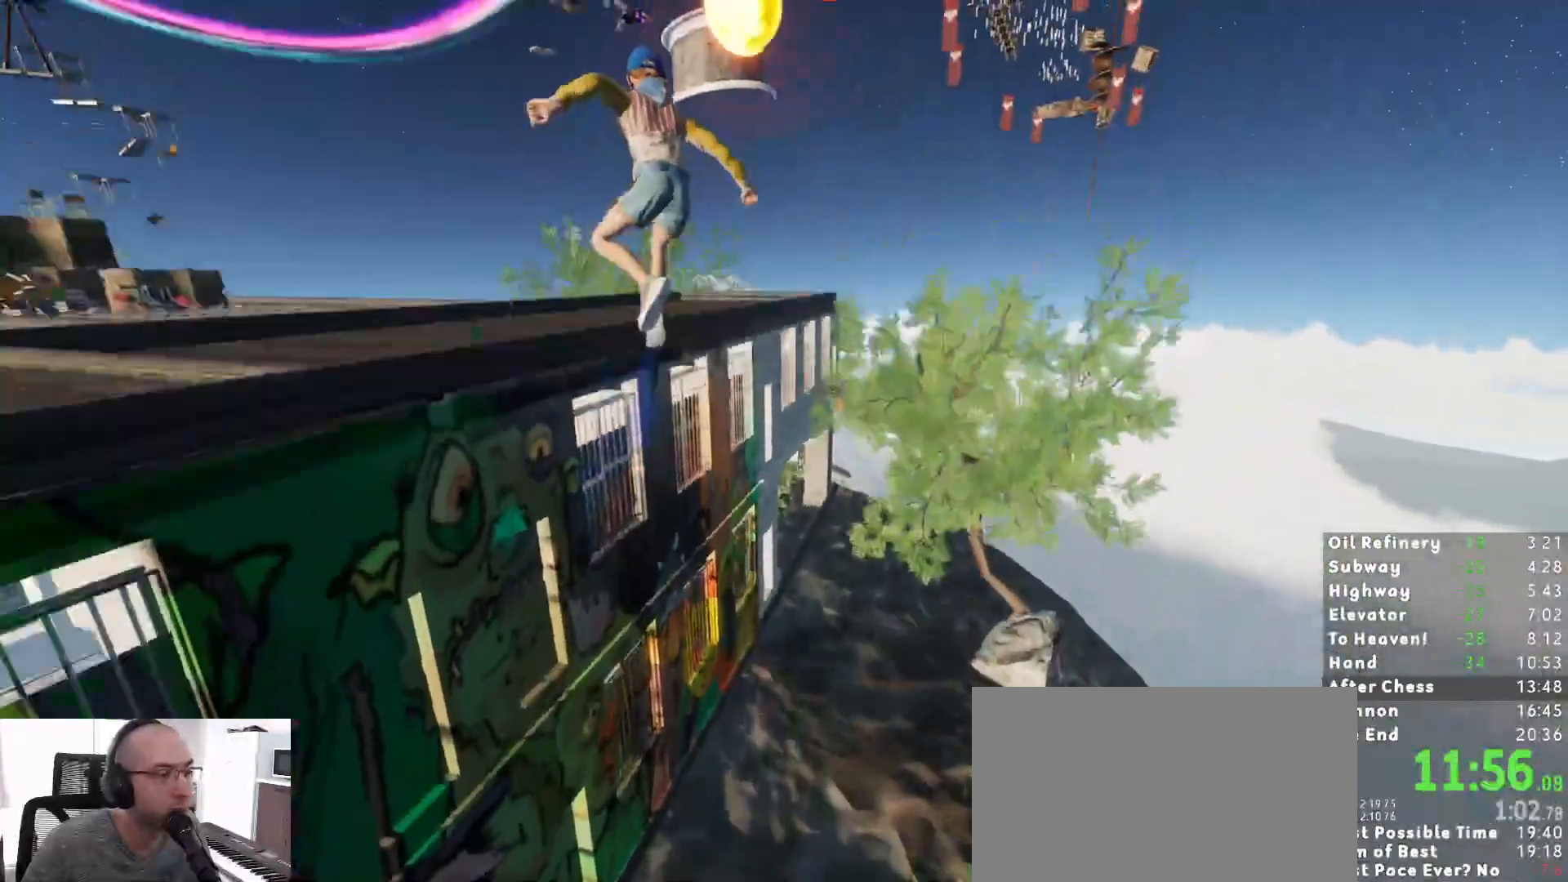
{"keys": ["shift", "w"], "mouse": [], "events": [[50, "d", "up"], [200, "d", "down"], [250, "d", "up"]]}
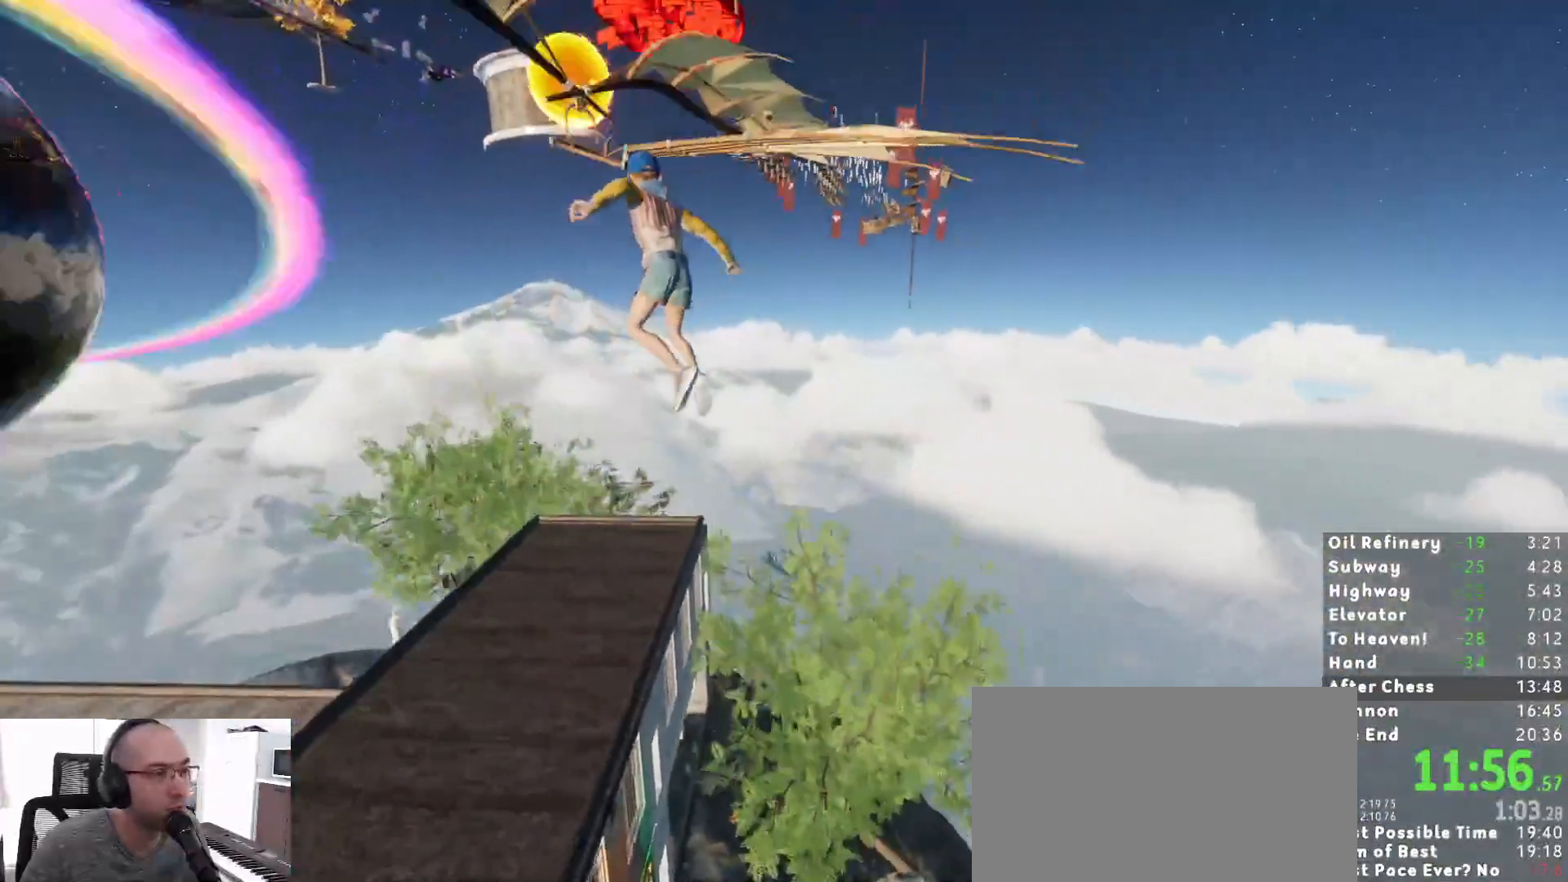
{"keys": ["shift", "w"], "mouse": [], "events": []}
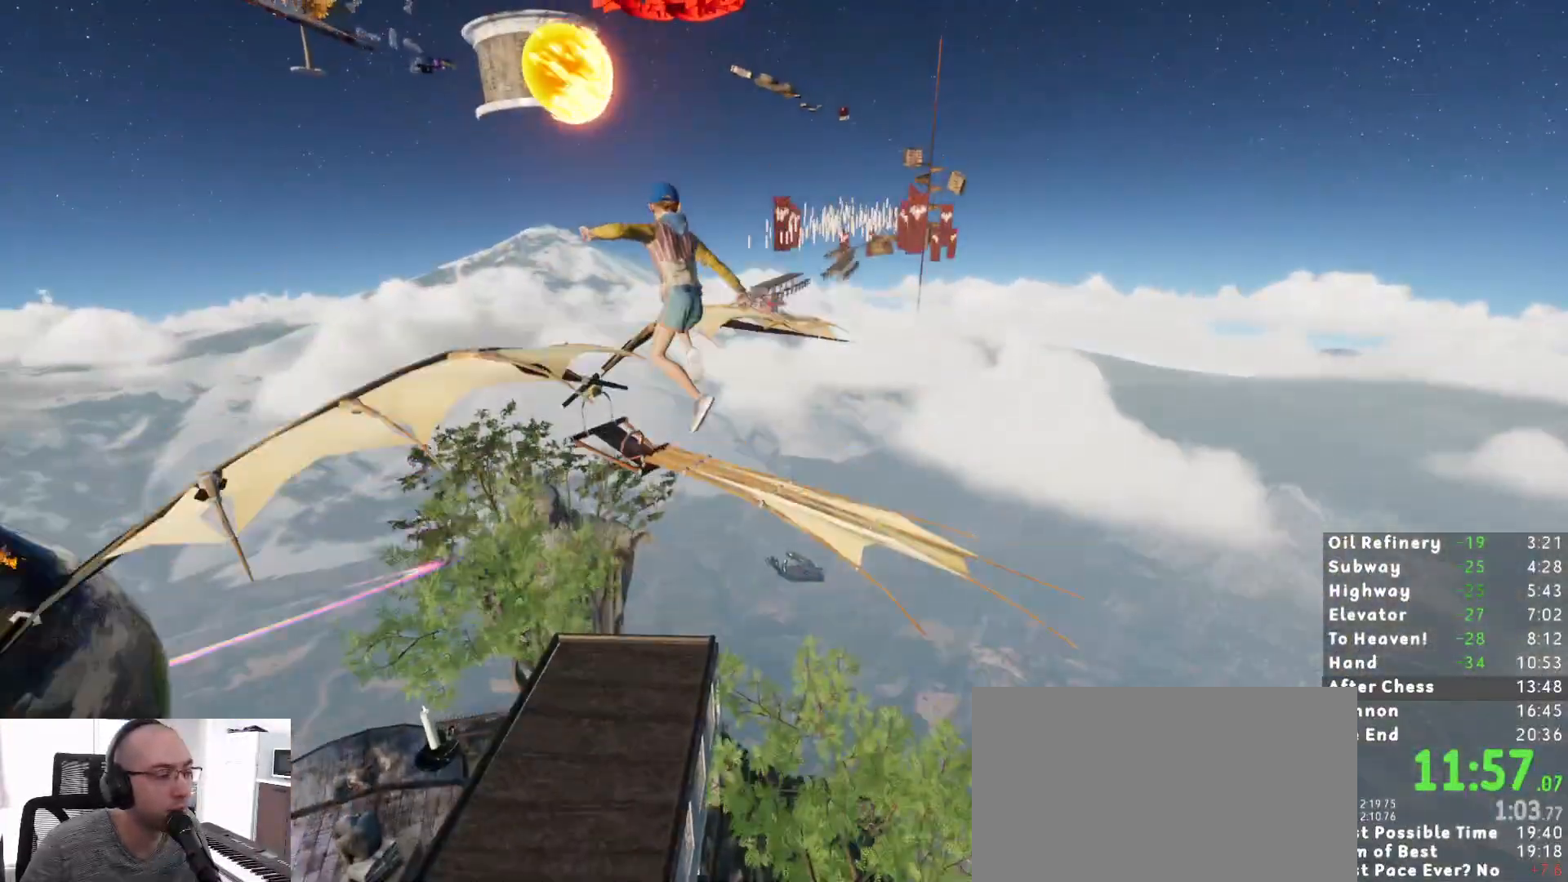
{"keys": ["shift", "w"], "mouse": [], "events": []}
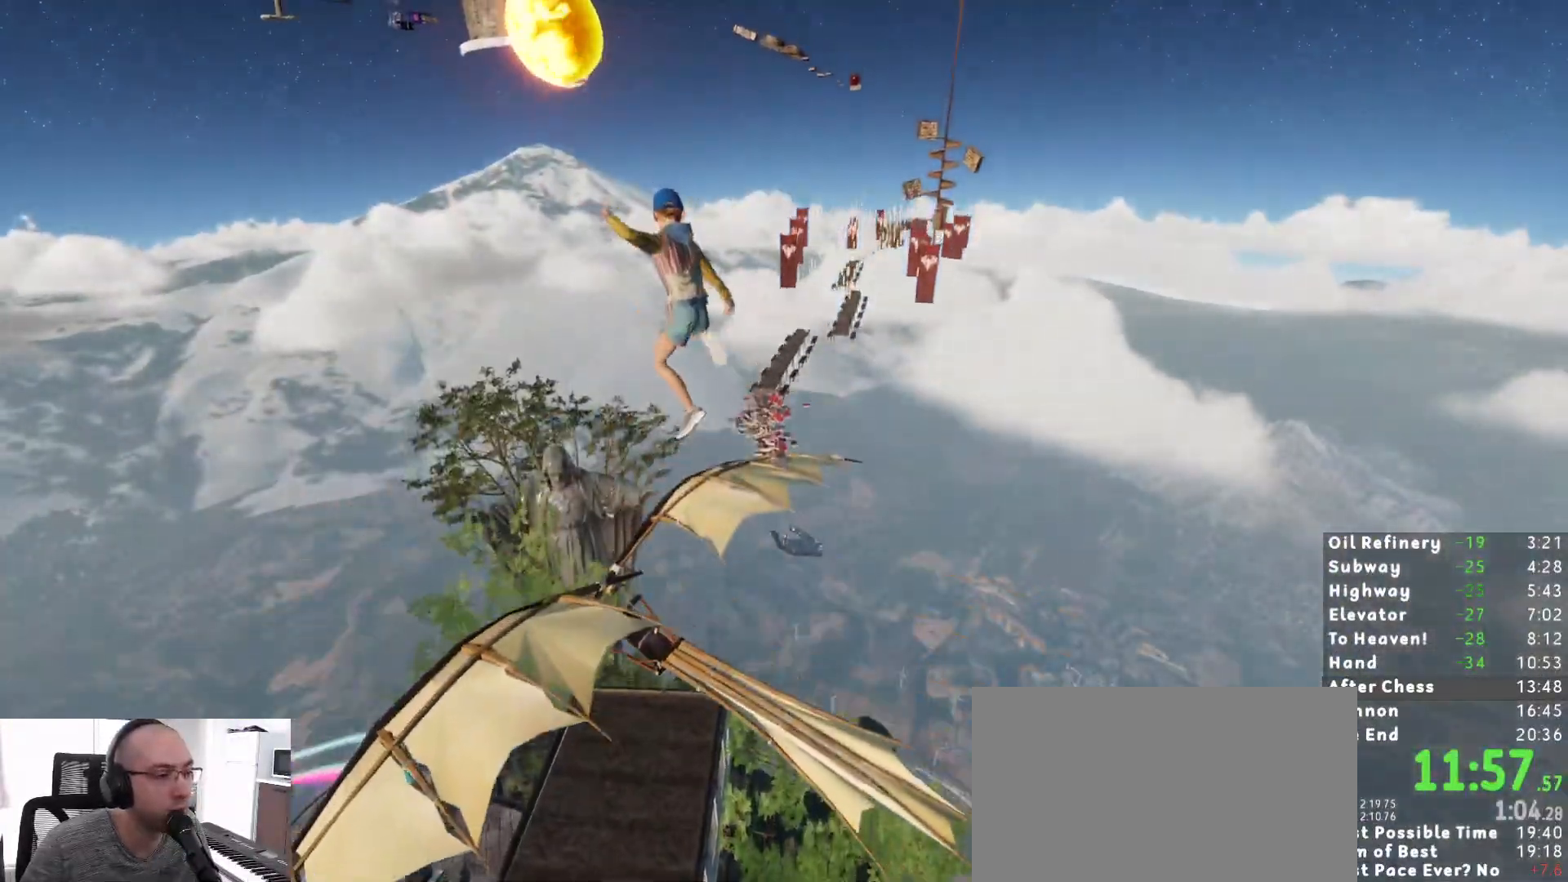
{"keys": ["shift", "w"], "mouse": [], "events": []}
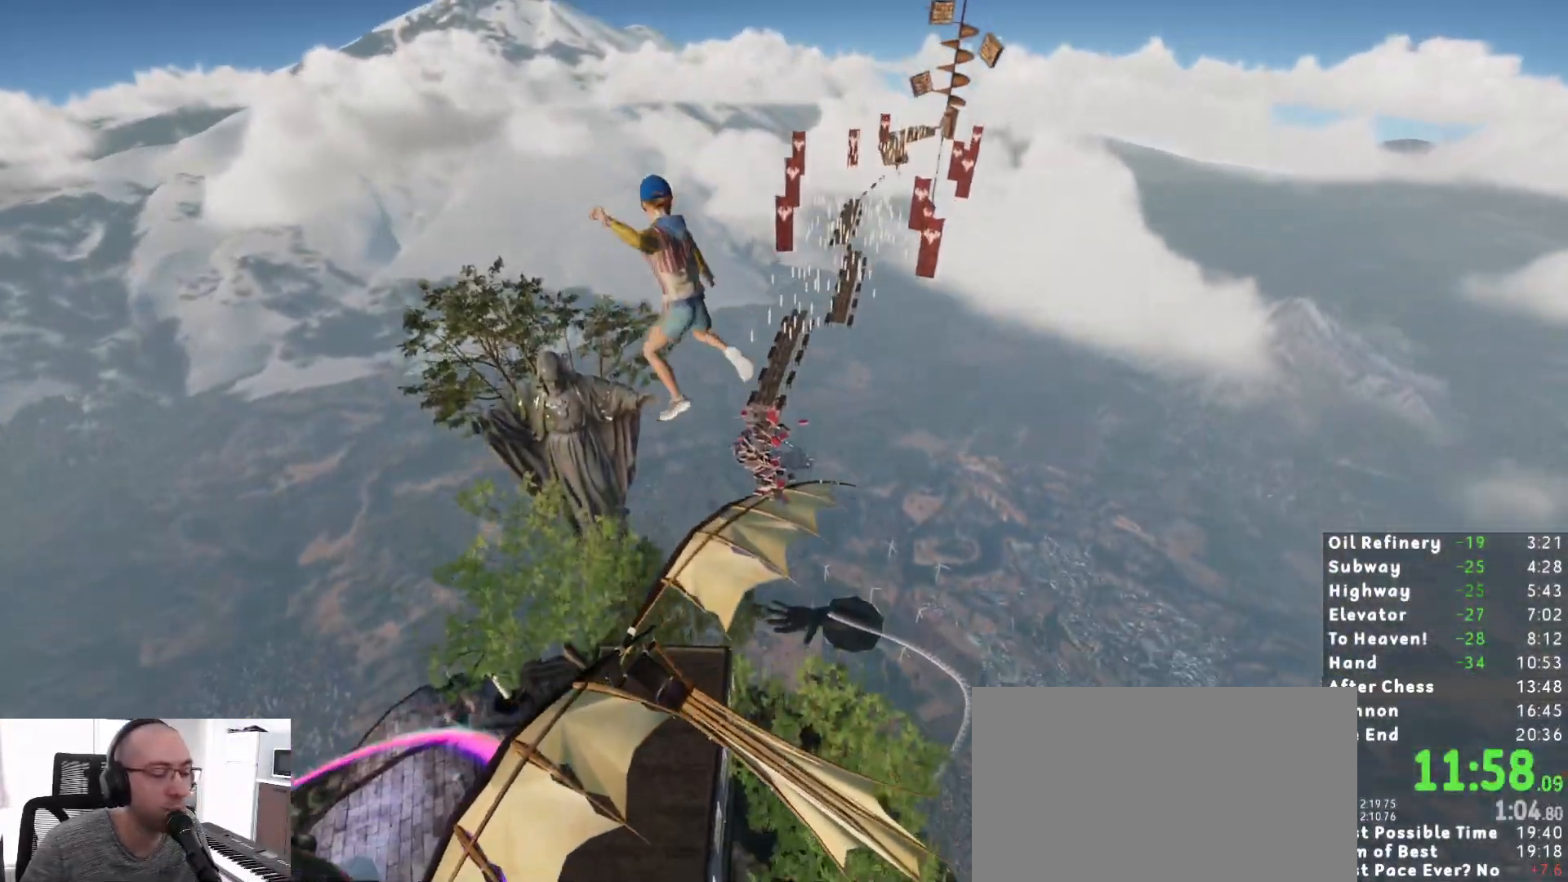
{"keys": ["shift", "w"], "mouse": [], "events": []}
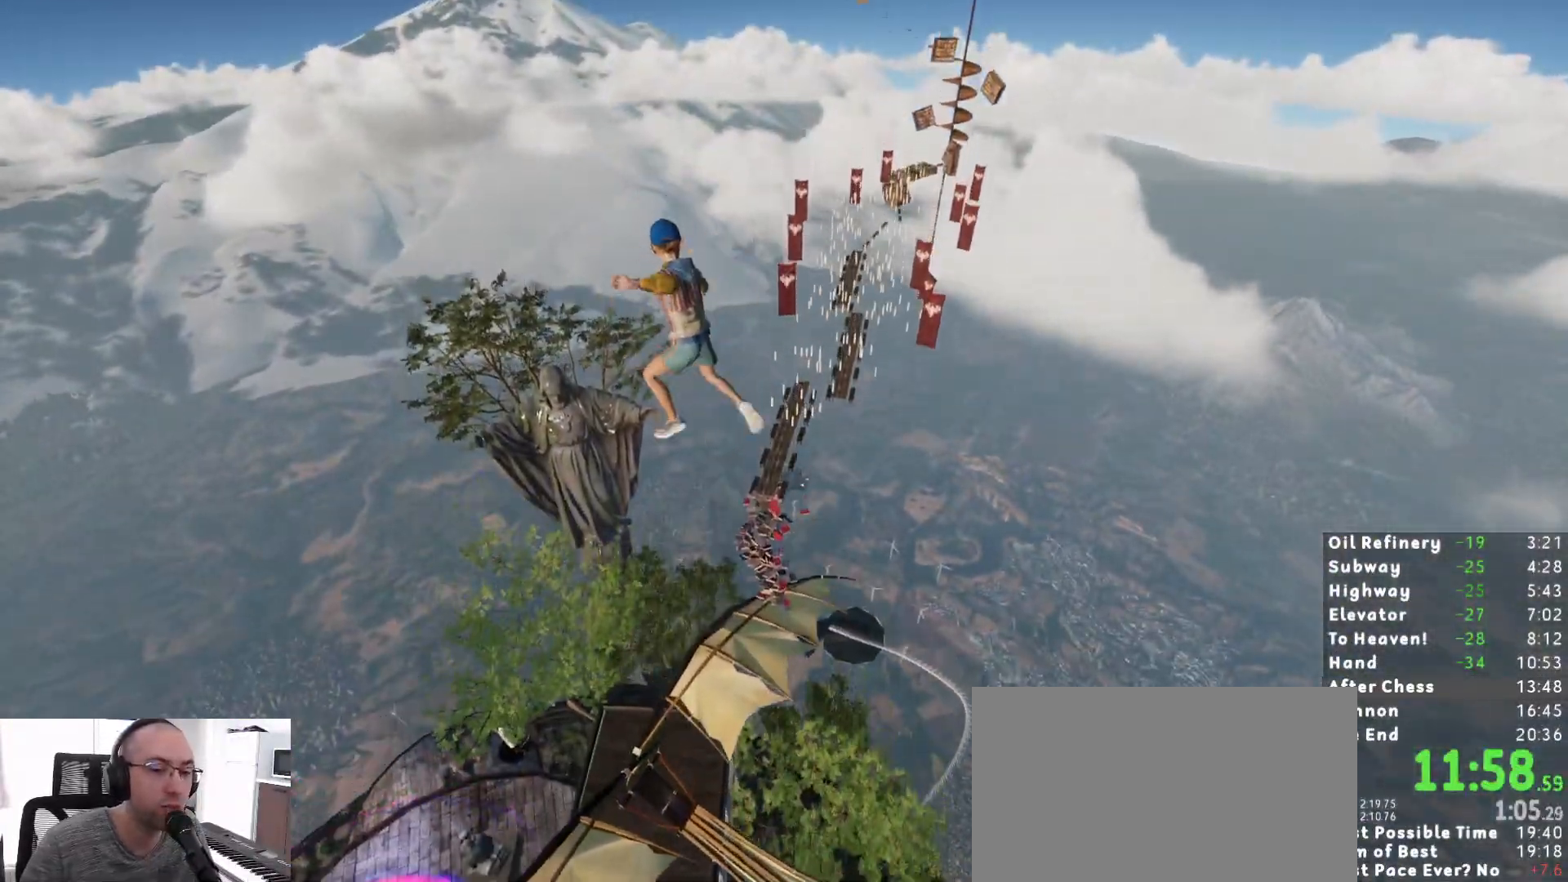
{"keys": ["shift", "w"], "mouse": [], "events": []}
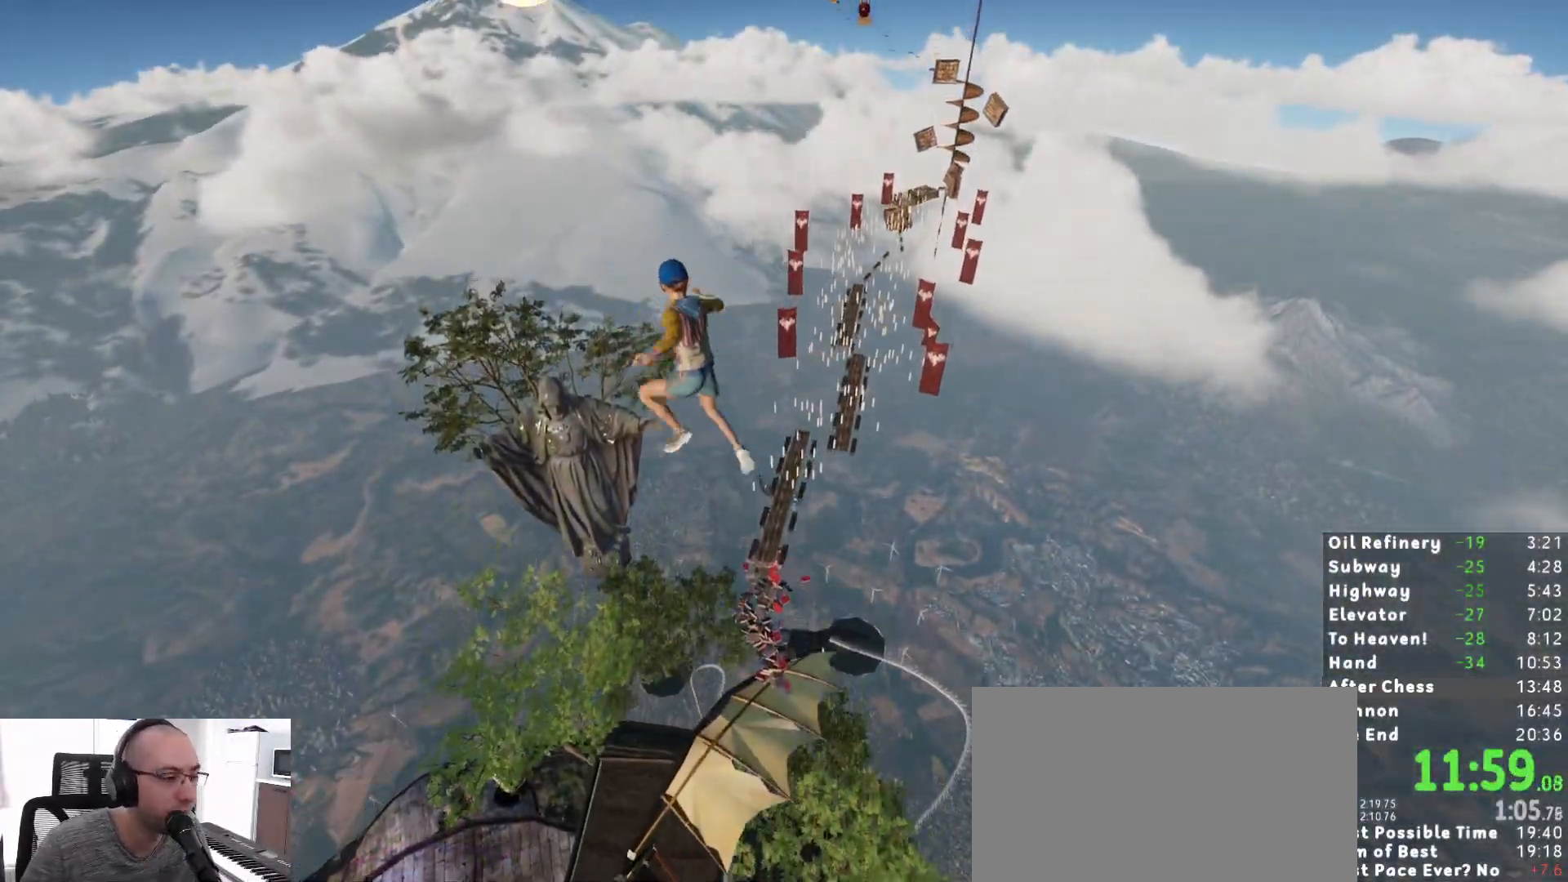
{"keys": ["shift", "w"], "mouse": [], "events": [[100, "a", "down"], [150, "a", "up"]]}
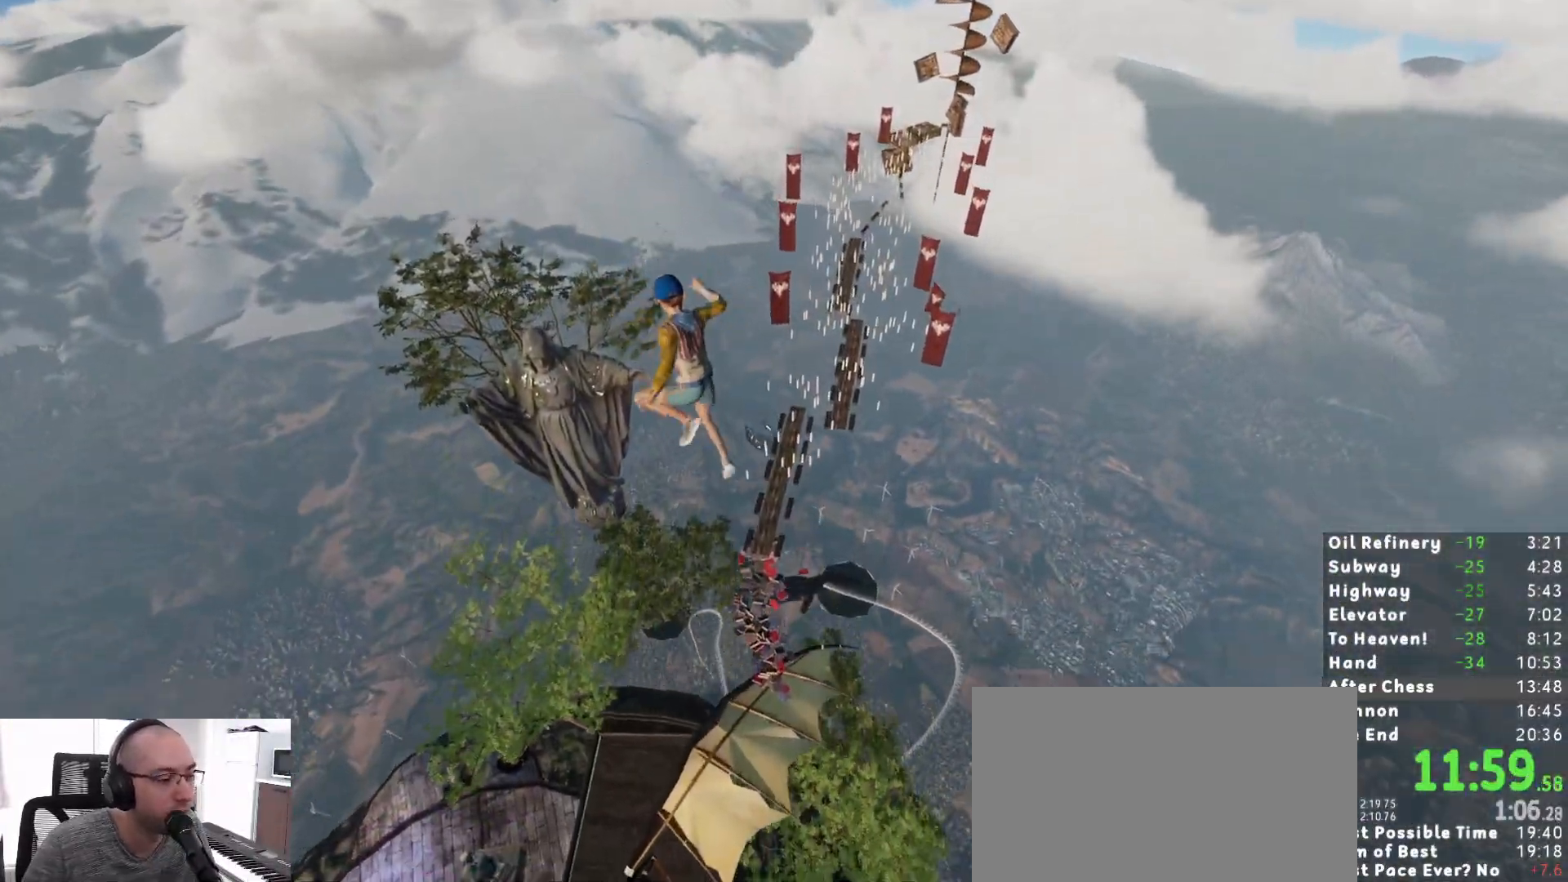
{"keys": ["shift", "w"], "mouse": [], "events": []}
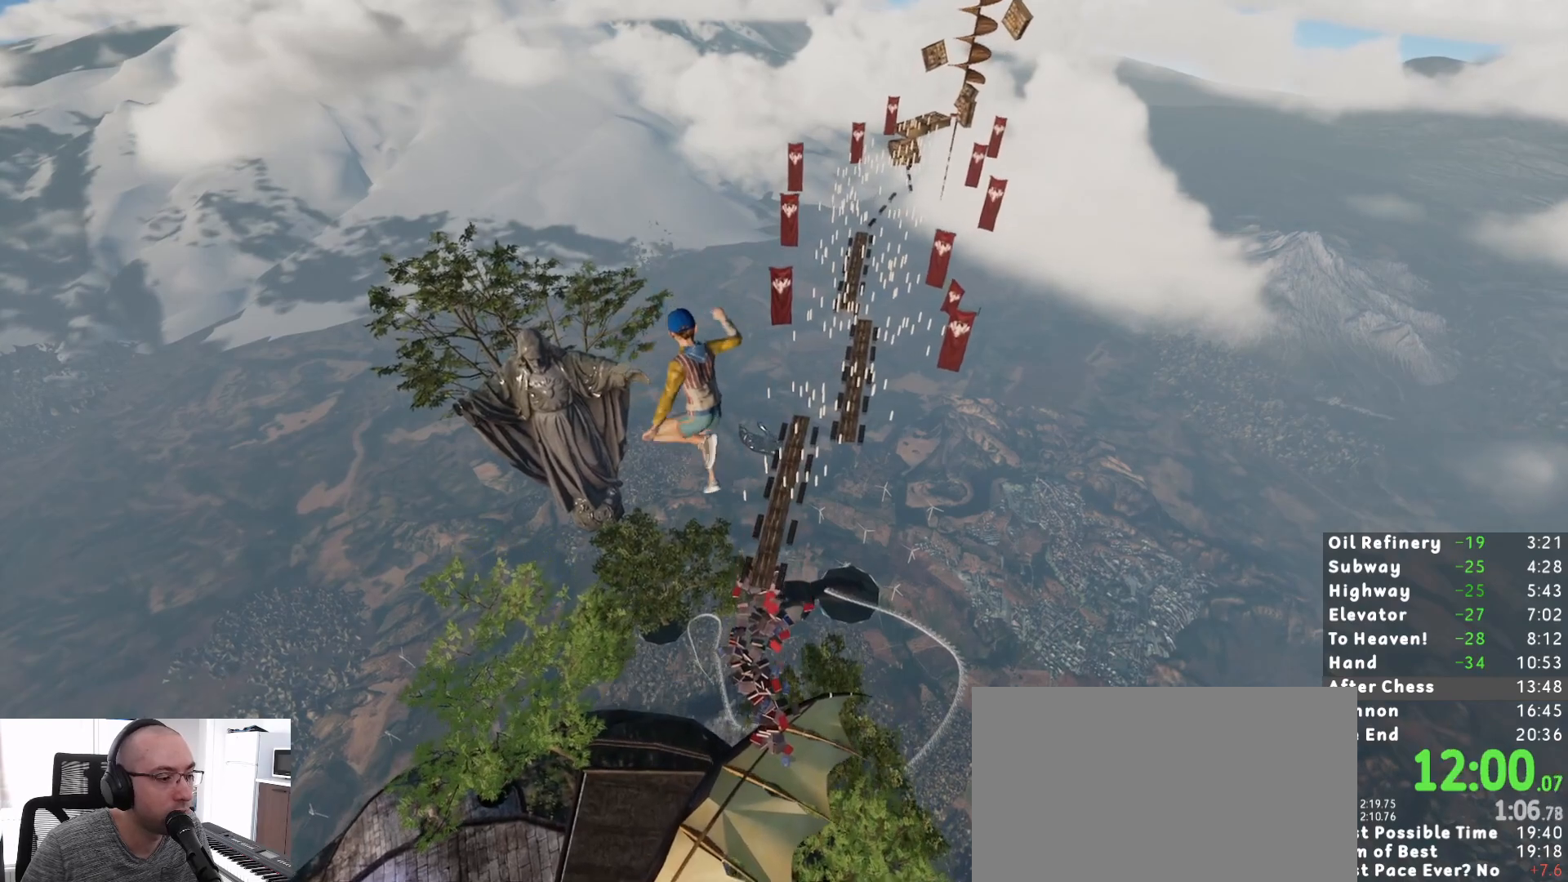
{"keys": ["shift", "w"], "mouse": [], "events": [[33, "a", "down"], [83, "a", "up"]]}
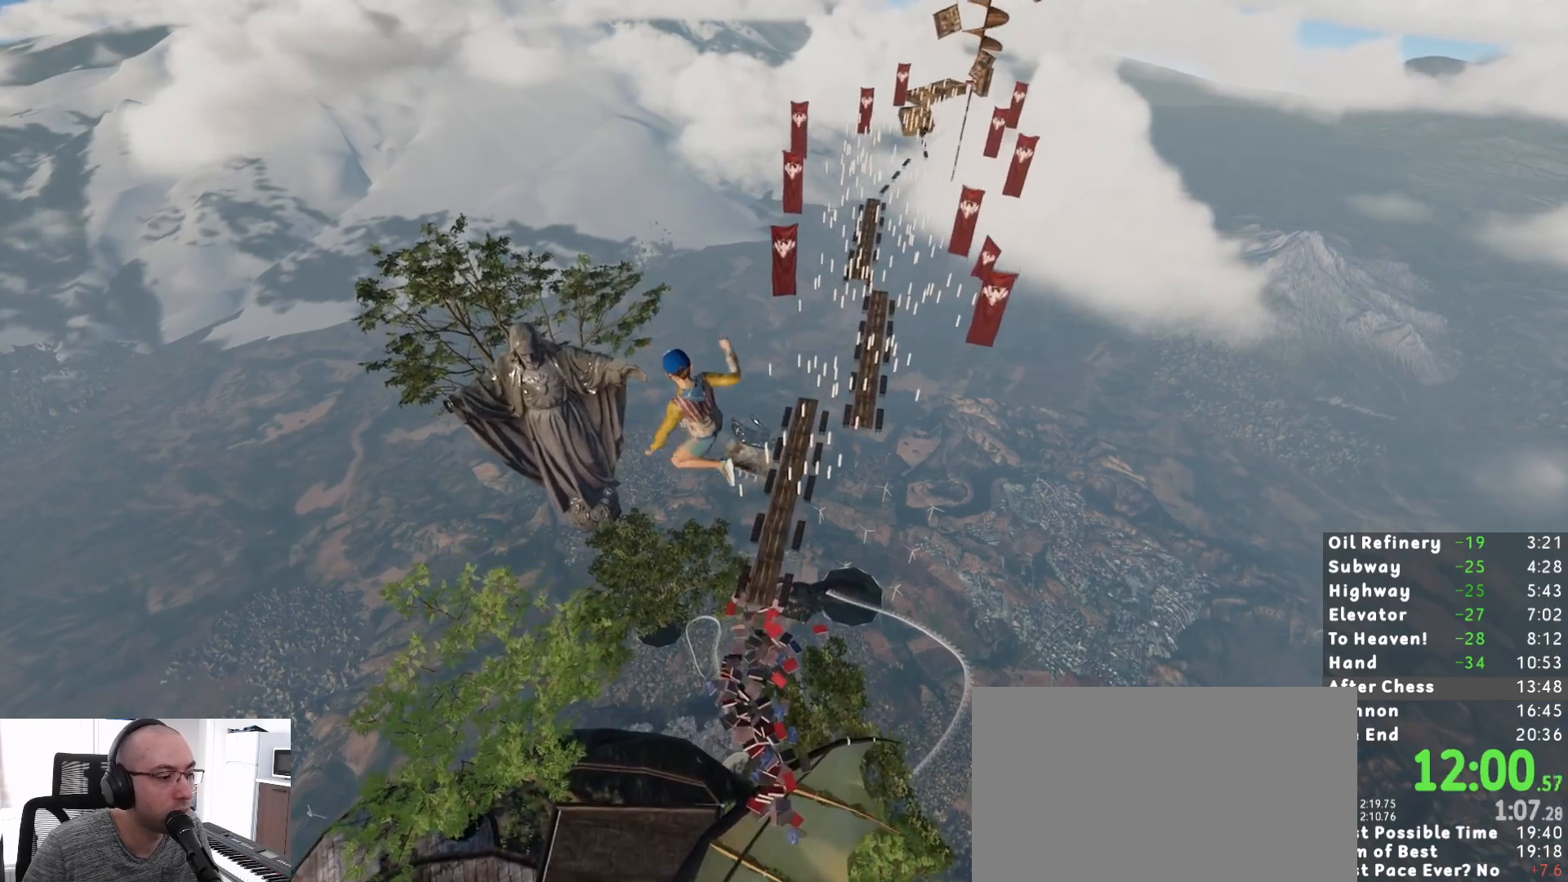
{"keys": ["shift", "w"], "mouse": [], "events": [[250, "a", "down"], [333, "a", "up"]]}
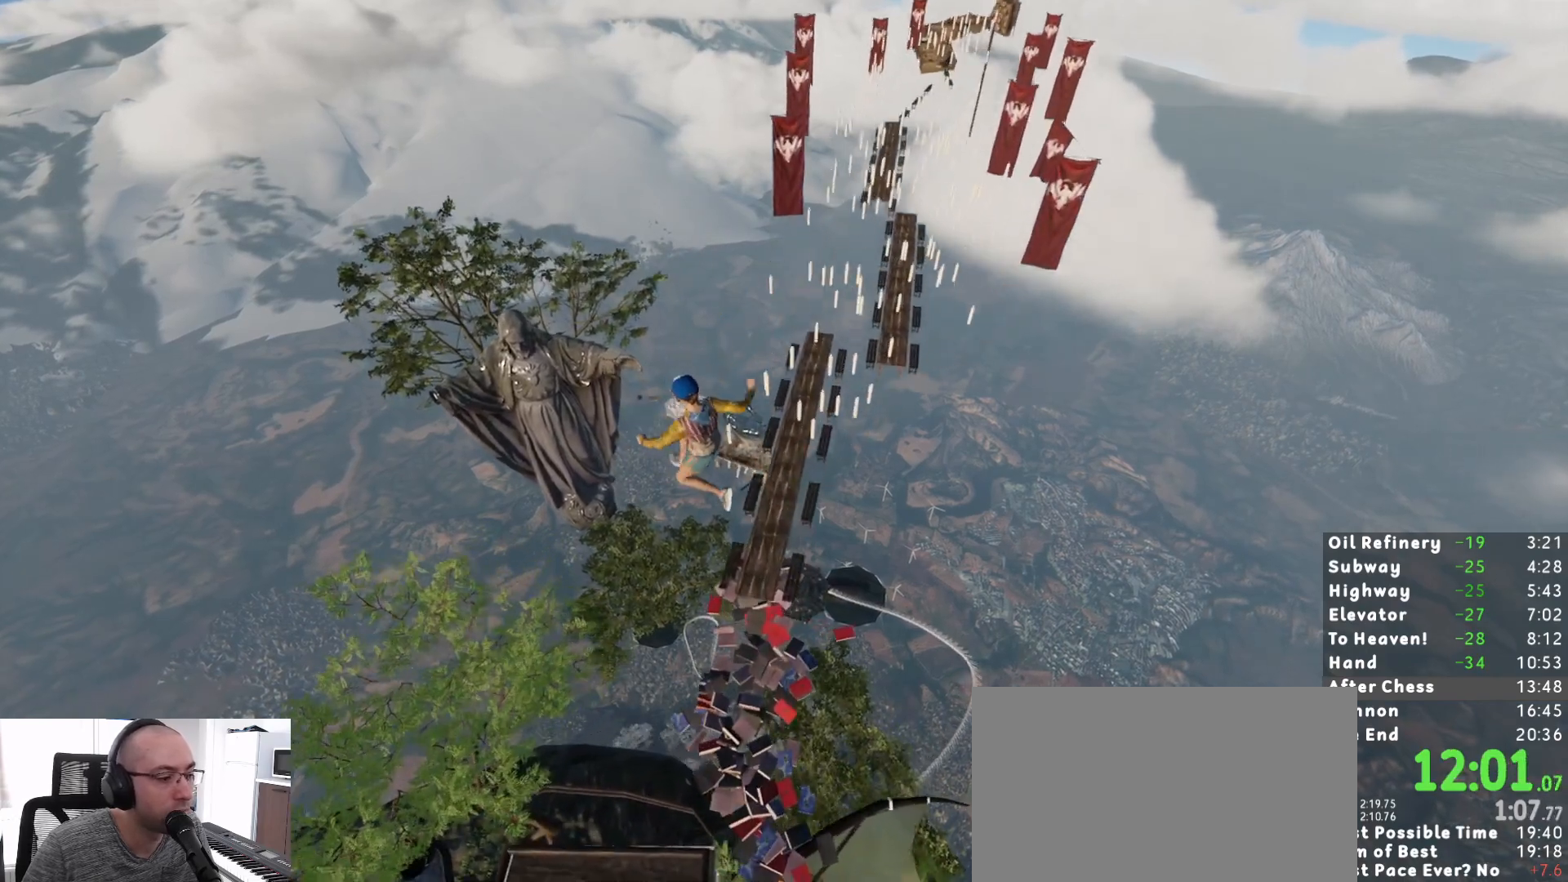
{"keys": ["shift", "w"], "mouse": [], "events": []}
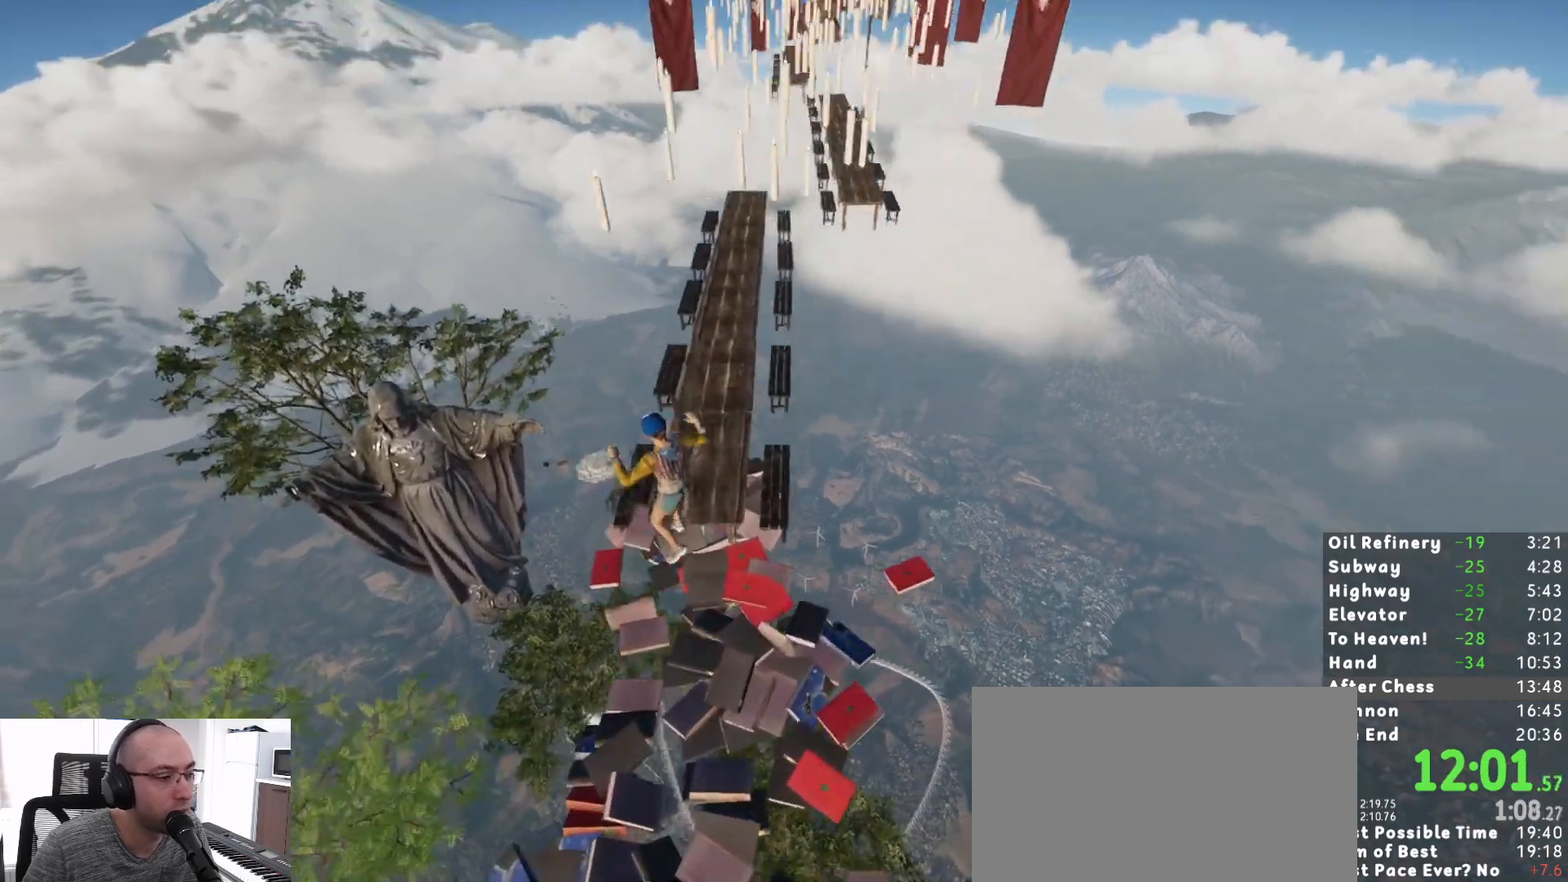
{"keys": ["shift", "w"], "mouse": [], "events": []}
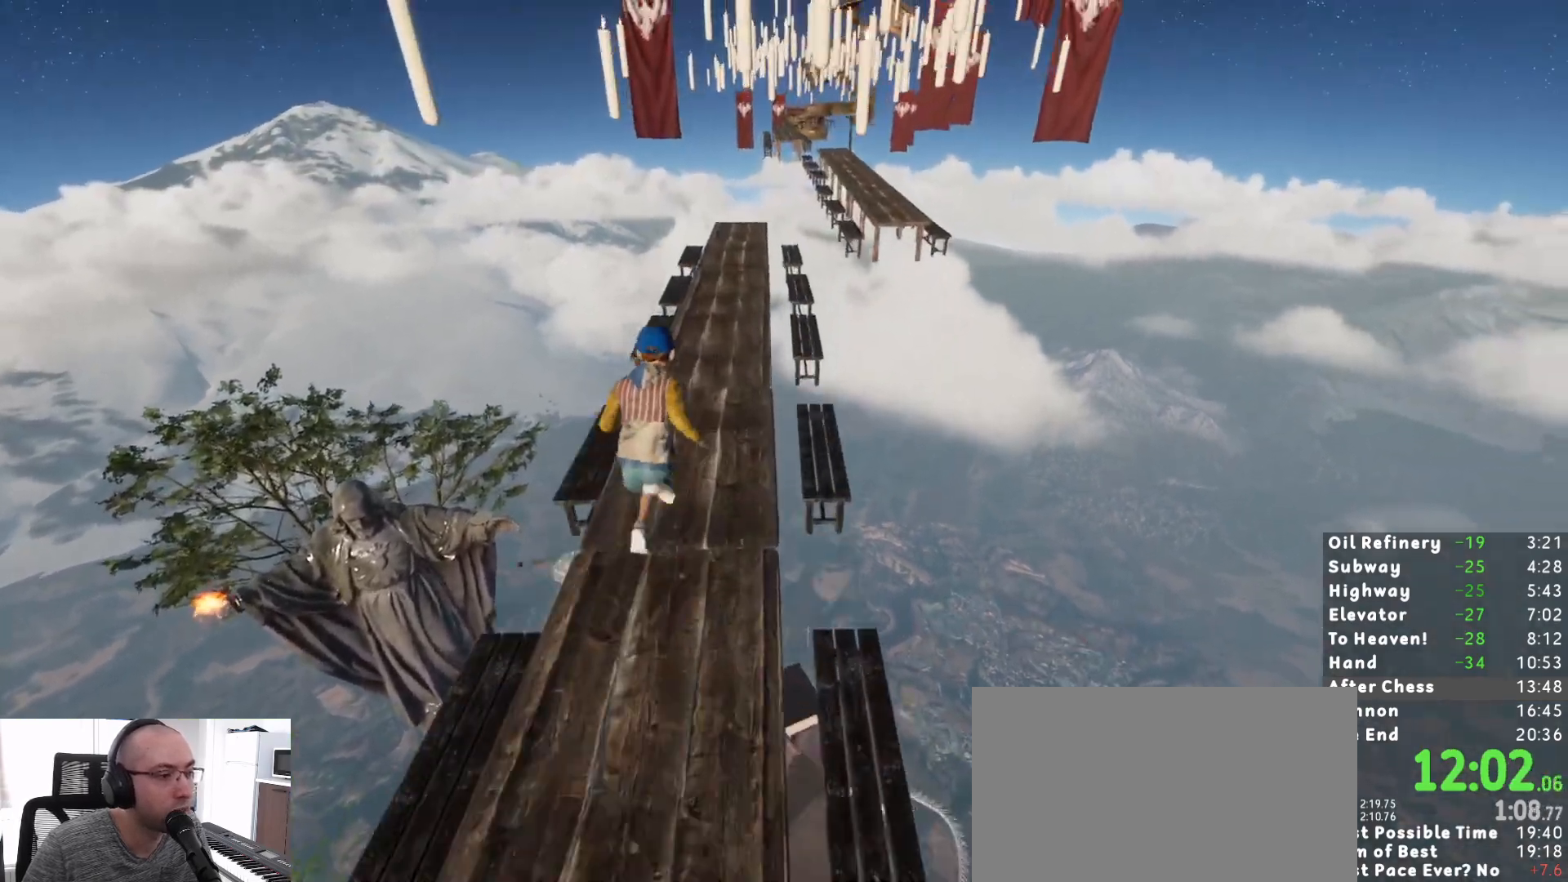
{"keys": ["a", "shift", "w"], "mouse": [], "events": [[433, "a", "down"]]}
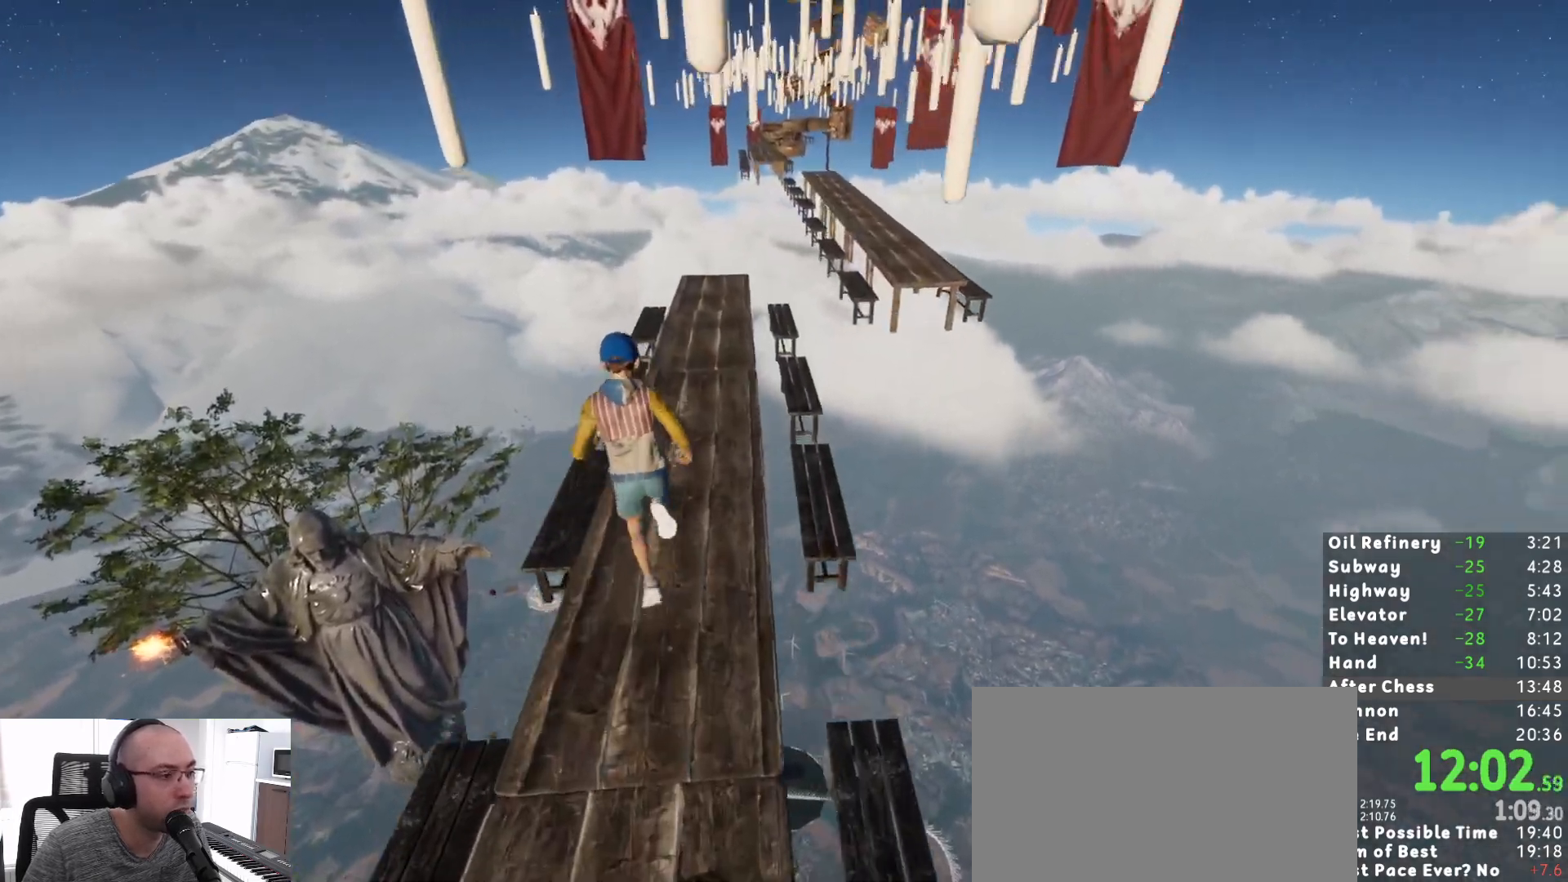
{"keys": ["shift", "w"], "mouse": [], "events": [[33, "a", "up"], [400, "space", "down"], [500, "space", "up"]]}
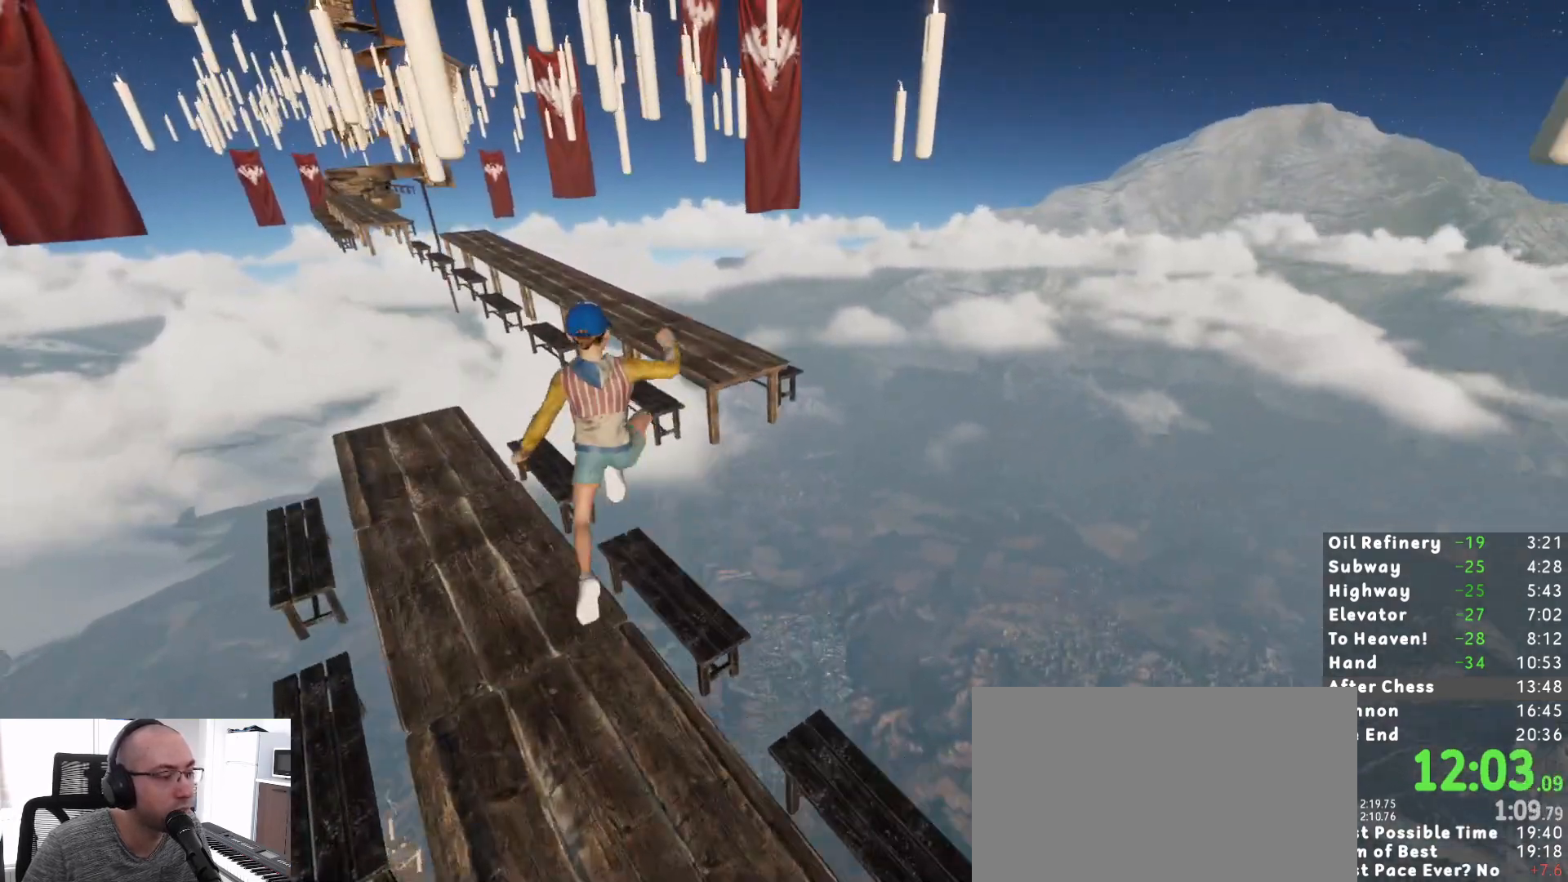
{"keys": ["shift", "w"], "mouse": [], "events": [[133, "d", "down"], [283, "d", "up"]]}
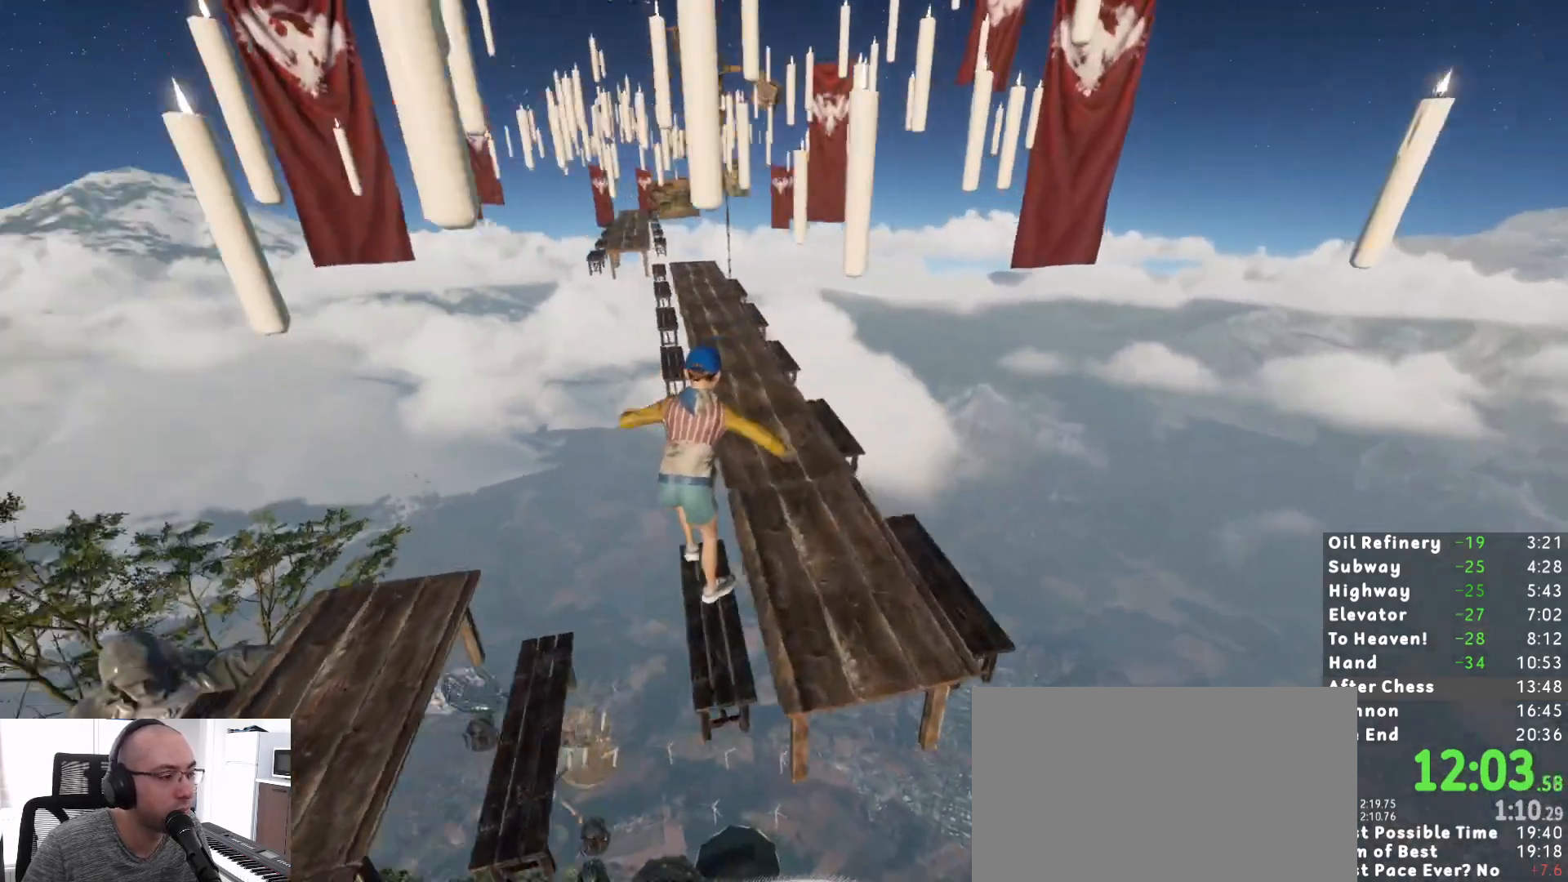
{"keys": ["d", "shift", "w"], "mouse": [], "events": [[483, "d", "down"]]}
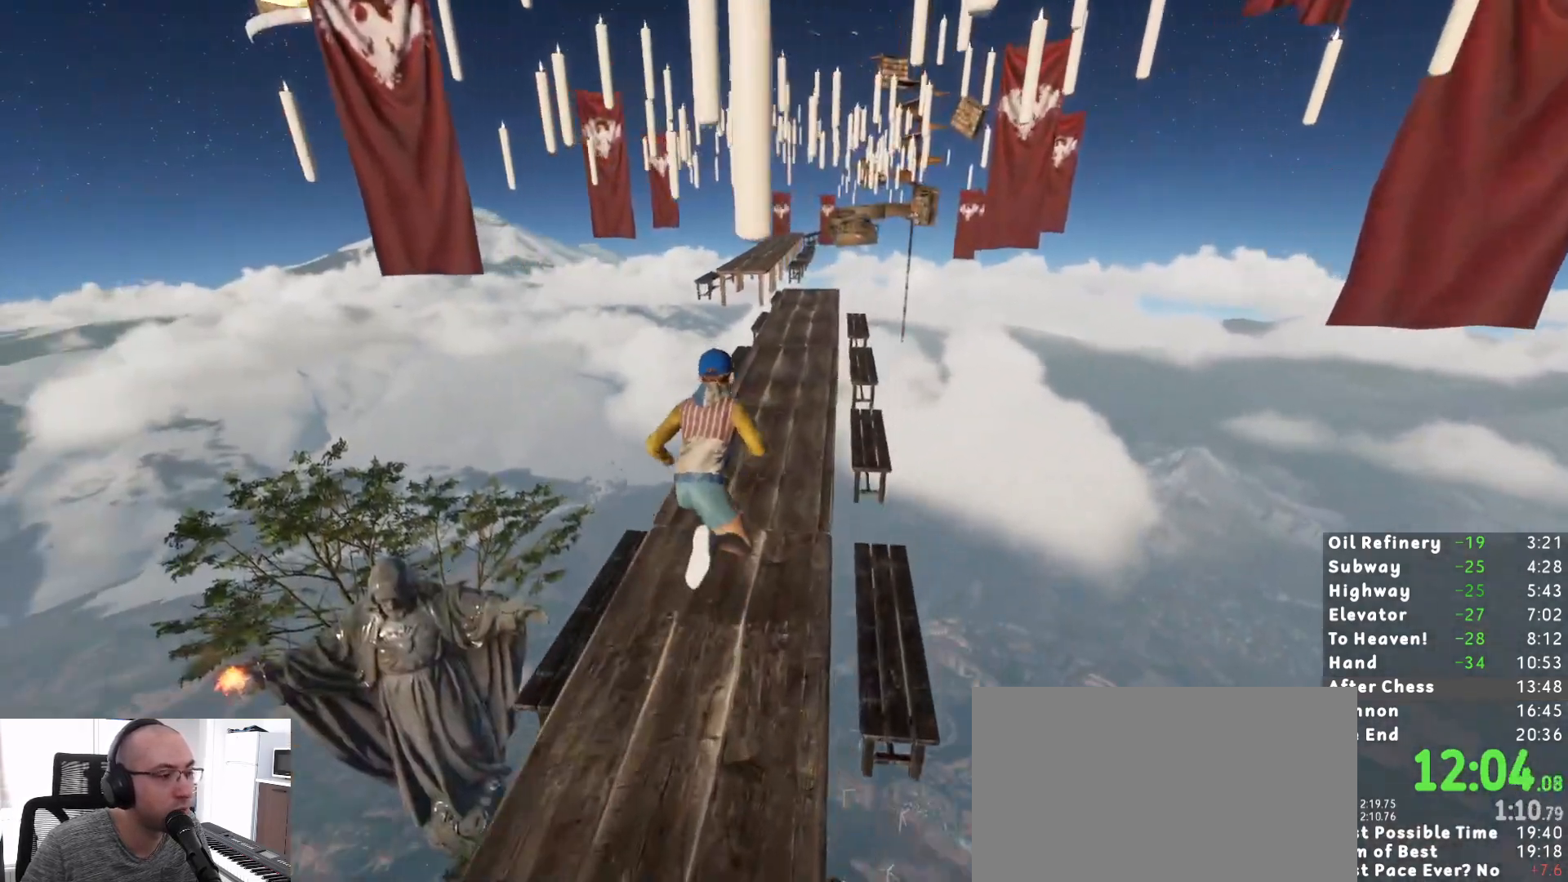
{"keys": ["shift", "w"], "mouse": [], "events": [[17, "d", "up"], [117, "d", "down"], [167, "d", "up"], [300, "d", "down"], [350, "d", "up"]]}